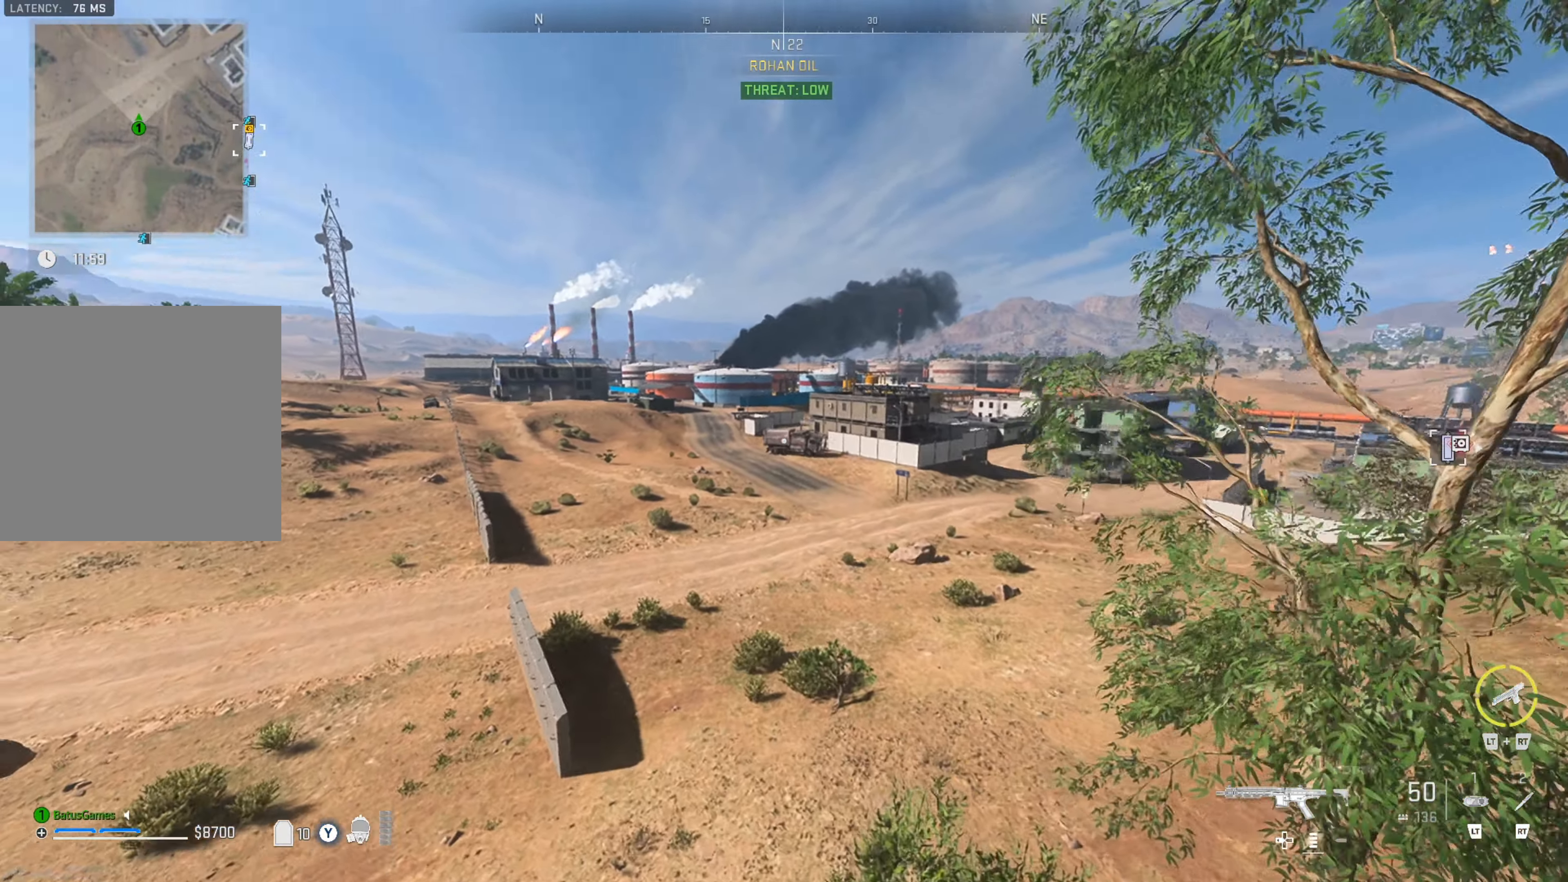
Gameplay with a controller (Xbox layout); each line is a JSON object with the inputs held at the frame after it. "events" lists button and stick changes between this image and that frame as [ms after this image, input, new state], when the widget could be followed in between.
{"buttons": [], "left_stick": "up", "right_stick": "center", "events": []}
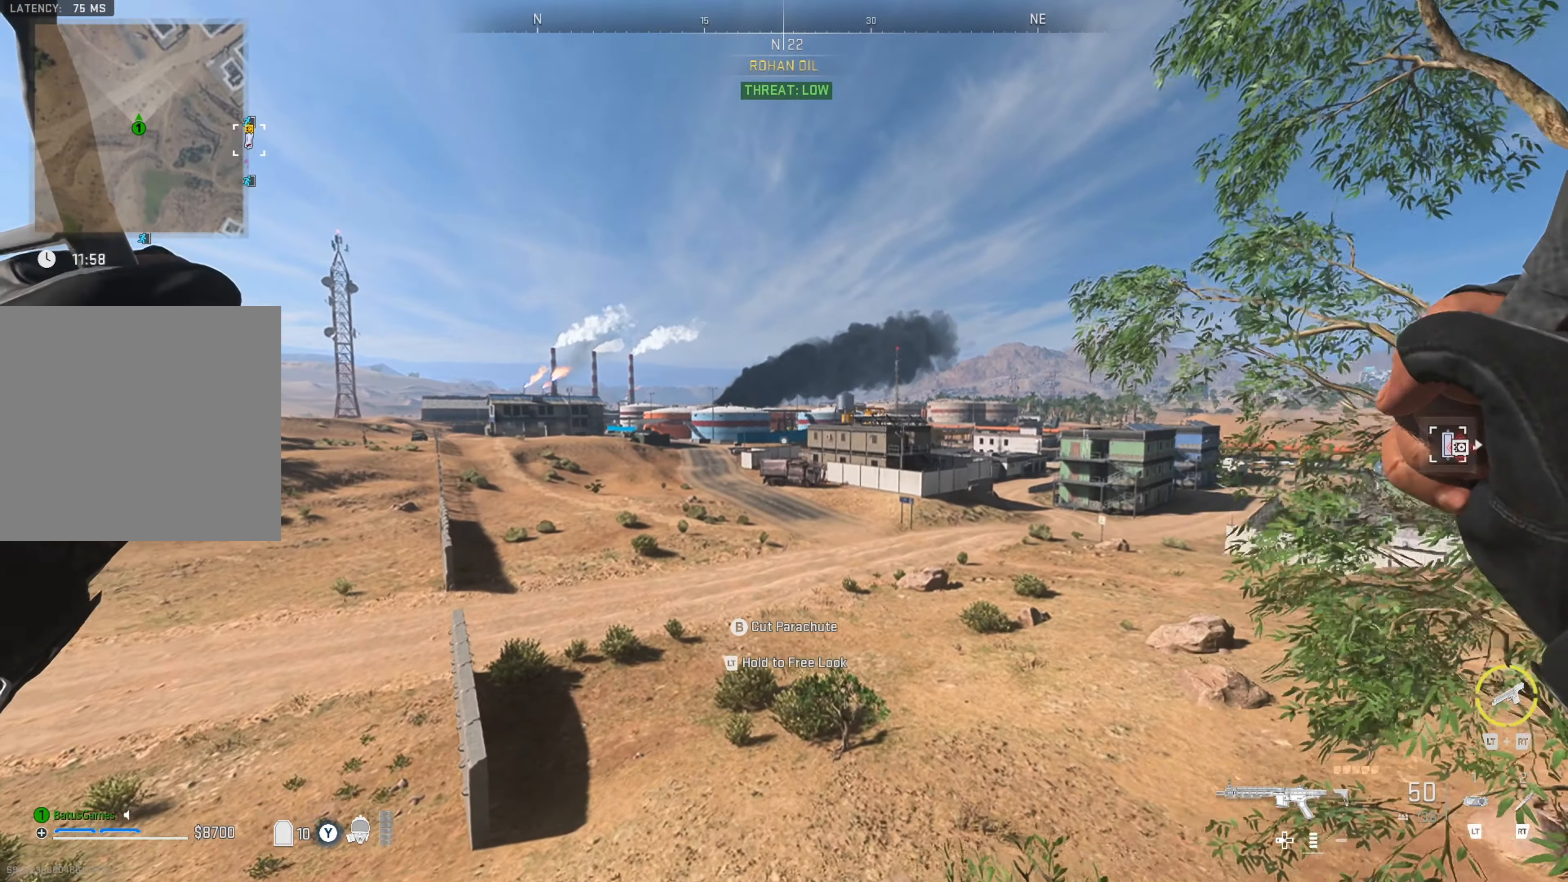
{"buttons": [], "left_stick": "up", "right_stick": "center", "events": []}
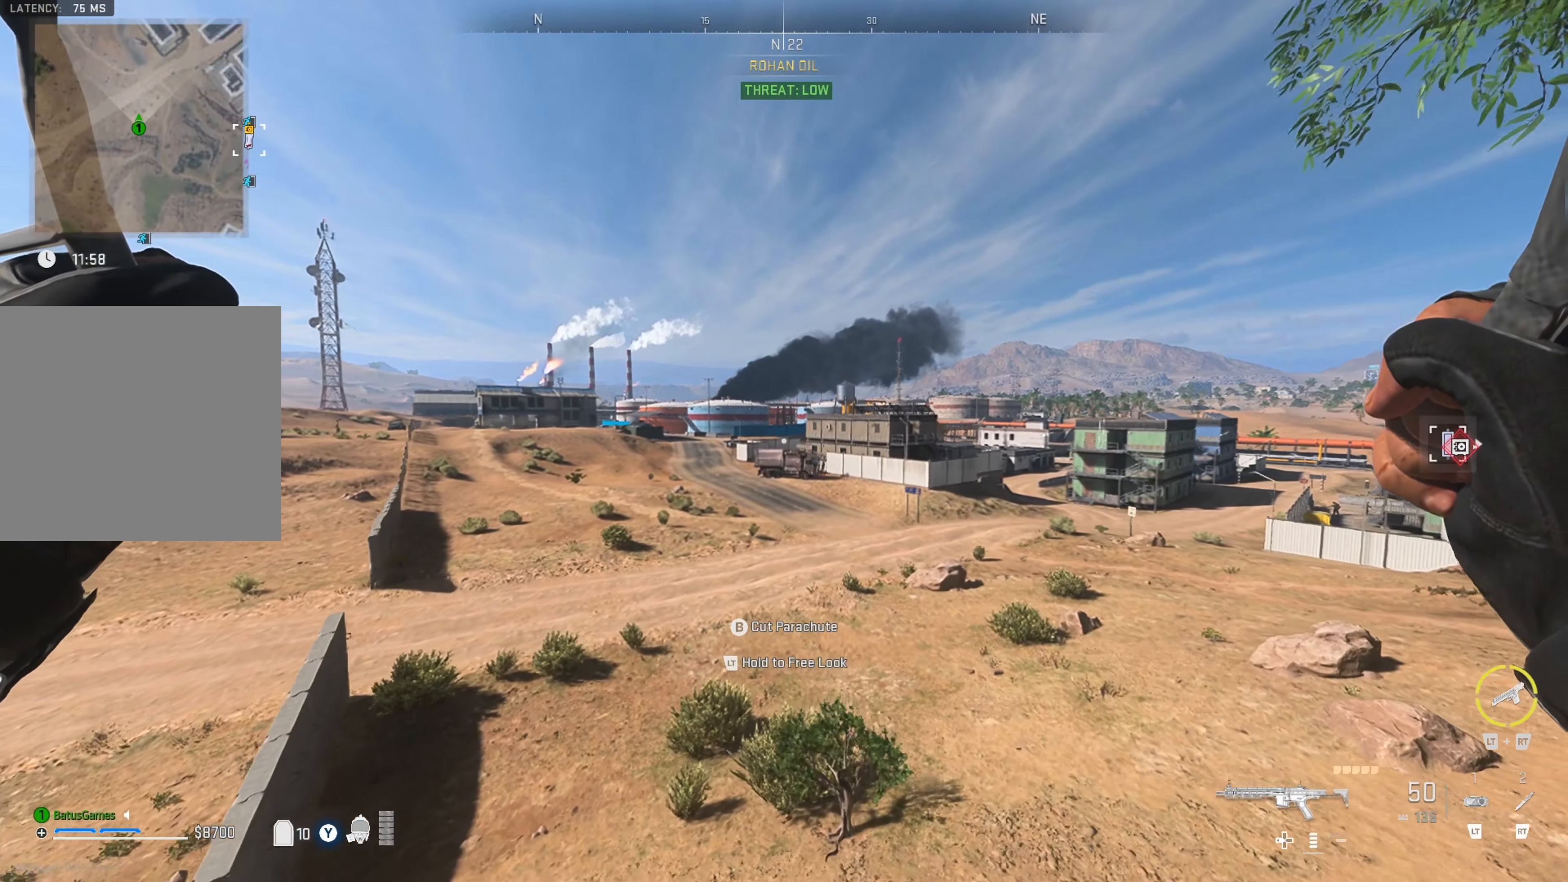
{"buttons": [], "left_stick": "up", "right_stick": "center", "events": []}
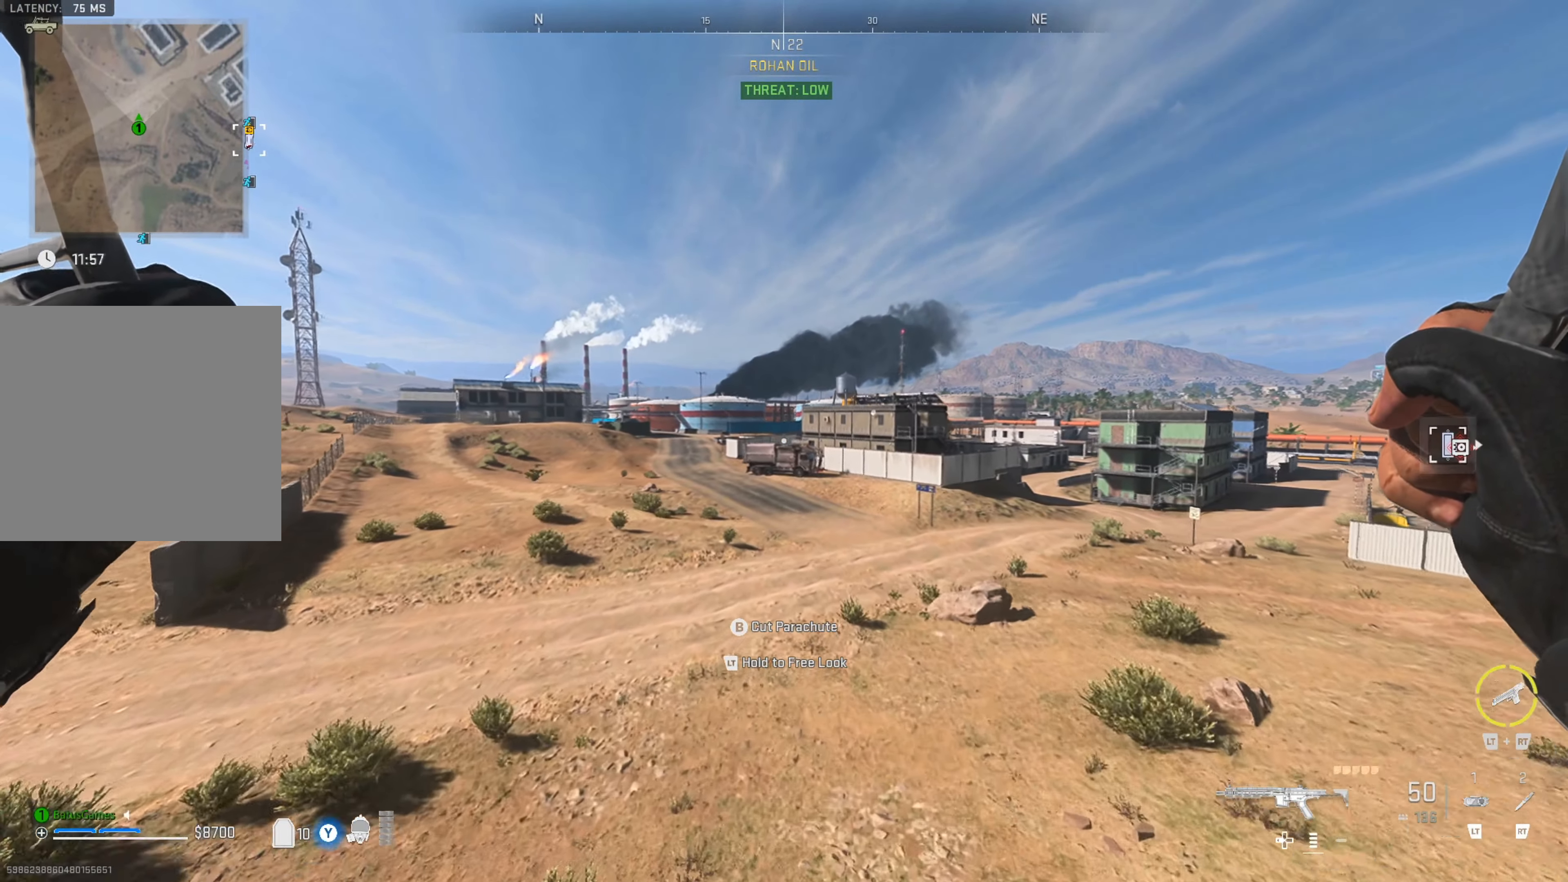
{"buttons": [], "left_stick": "up-left", "right_stick": "center", "events": [[150, "left_stick", "up-left"], [150, "right_stick", "left"], [300, "right_stick", "center"]]}
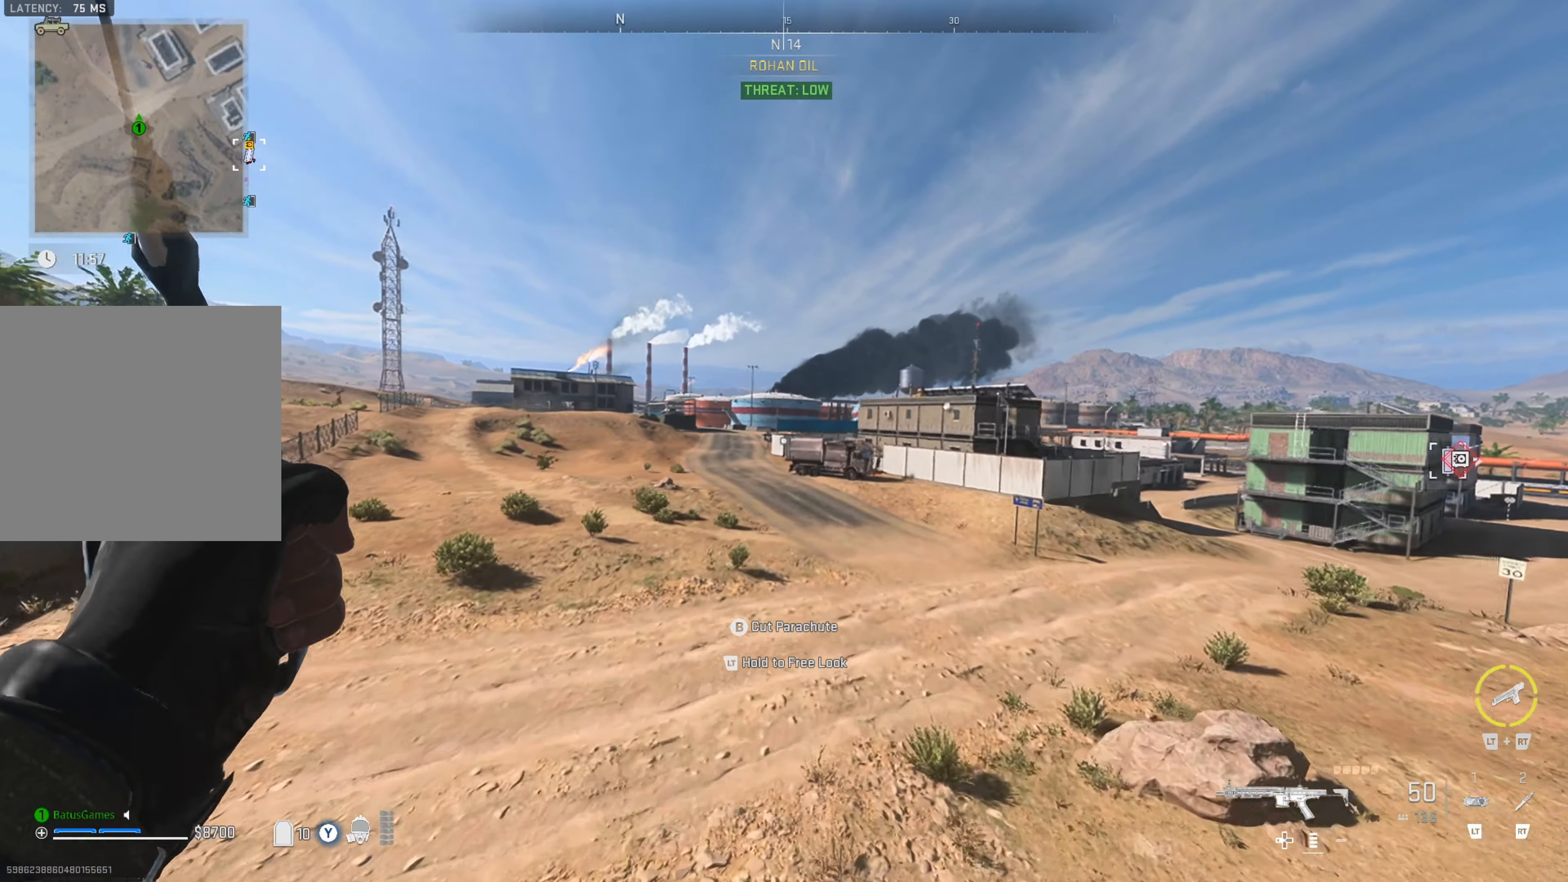
{"buttons": [], "left_stick": "up-left", "right_stick": "left", "events": [[17, "right_stick", "left"], [184, "right_stick", "center"], [367, "right_stick", "left"]]}
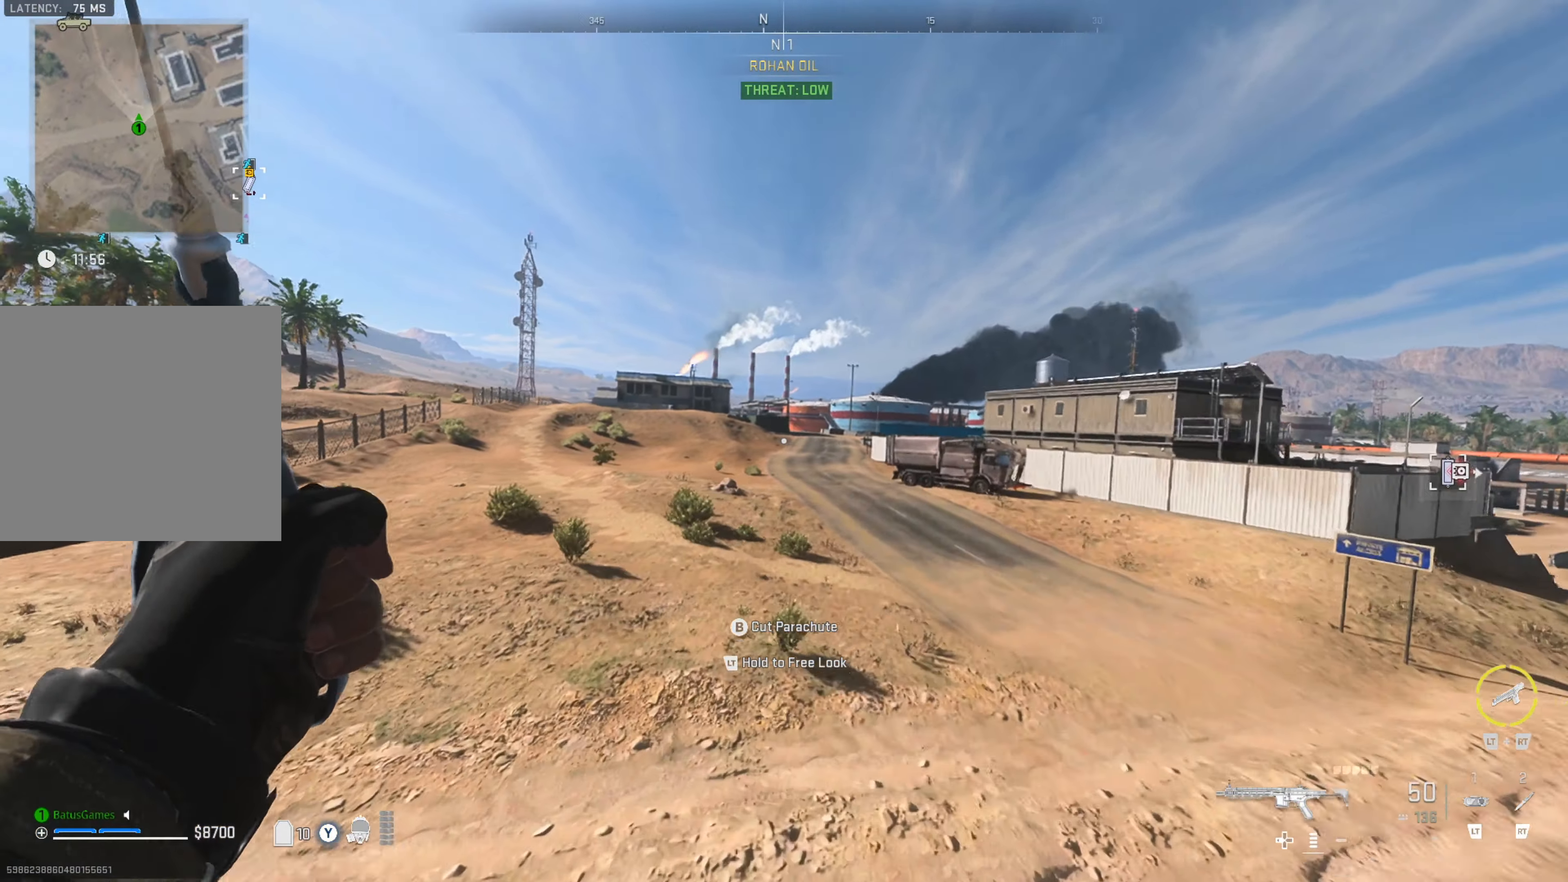
{"buttons": [], "left_stick": "up", "right_stick": "center", "events": [[34, "left_stick", "up"], [34, "right_stick", "center"]]}
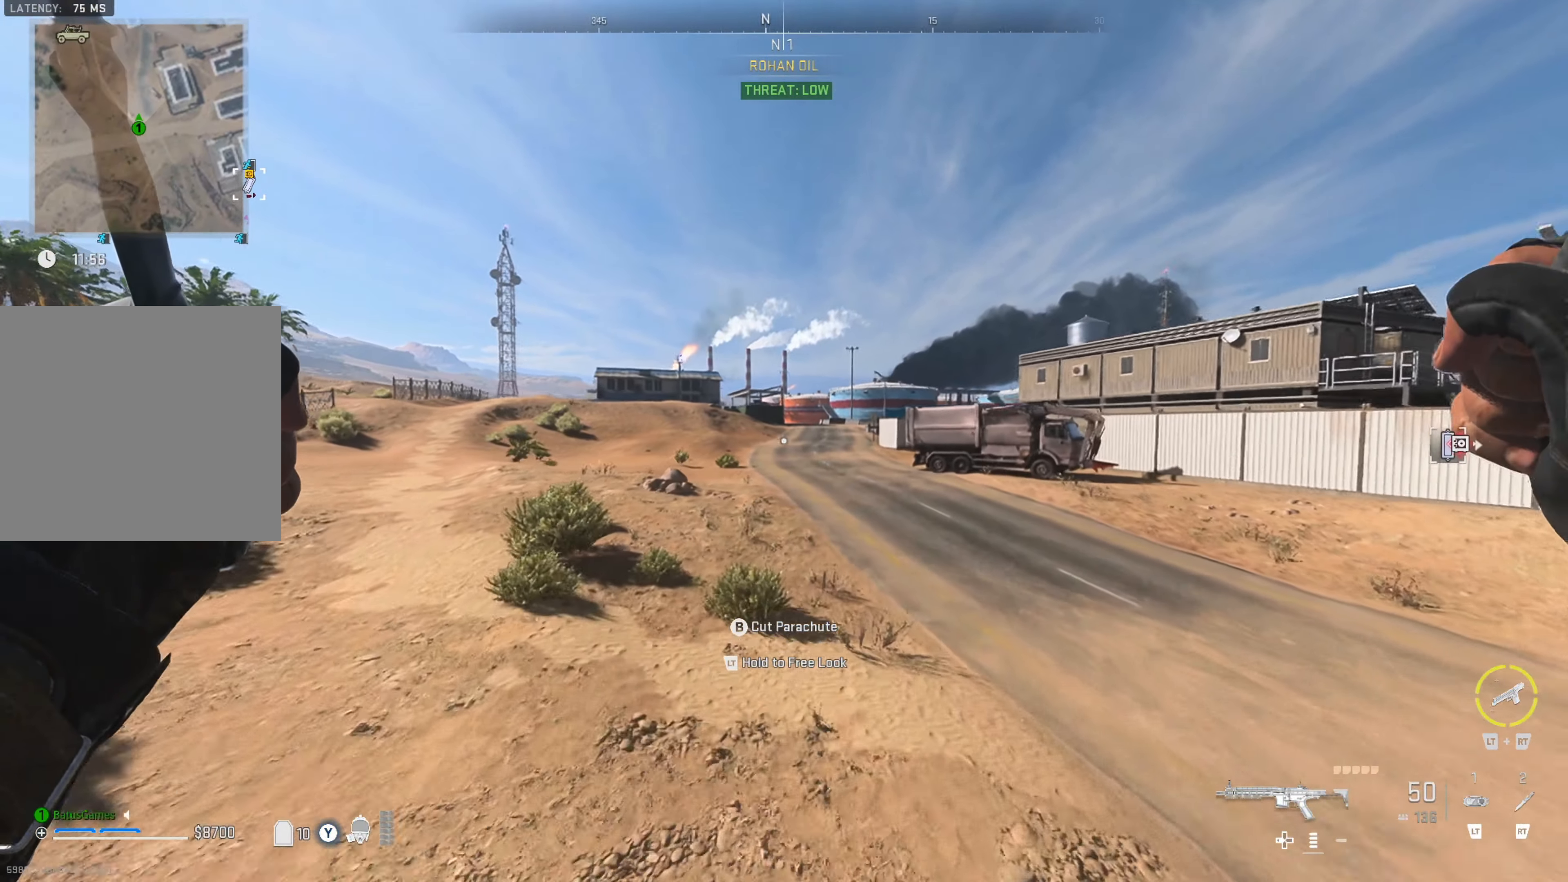
{"buttons": [], "left_stick": "up", "right_stick": "center", "events": []}
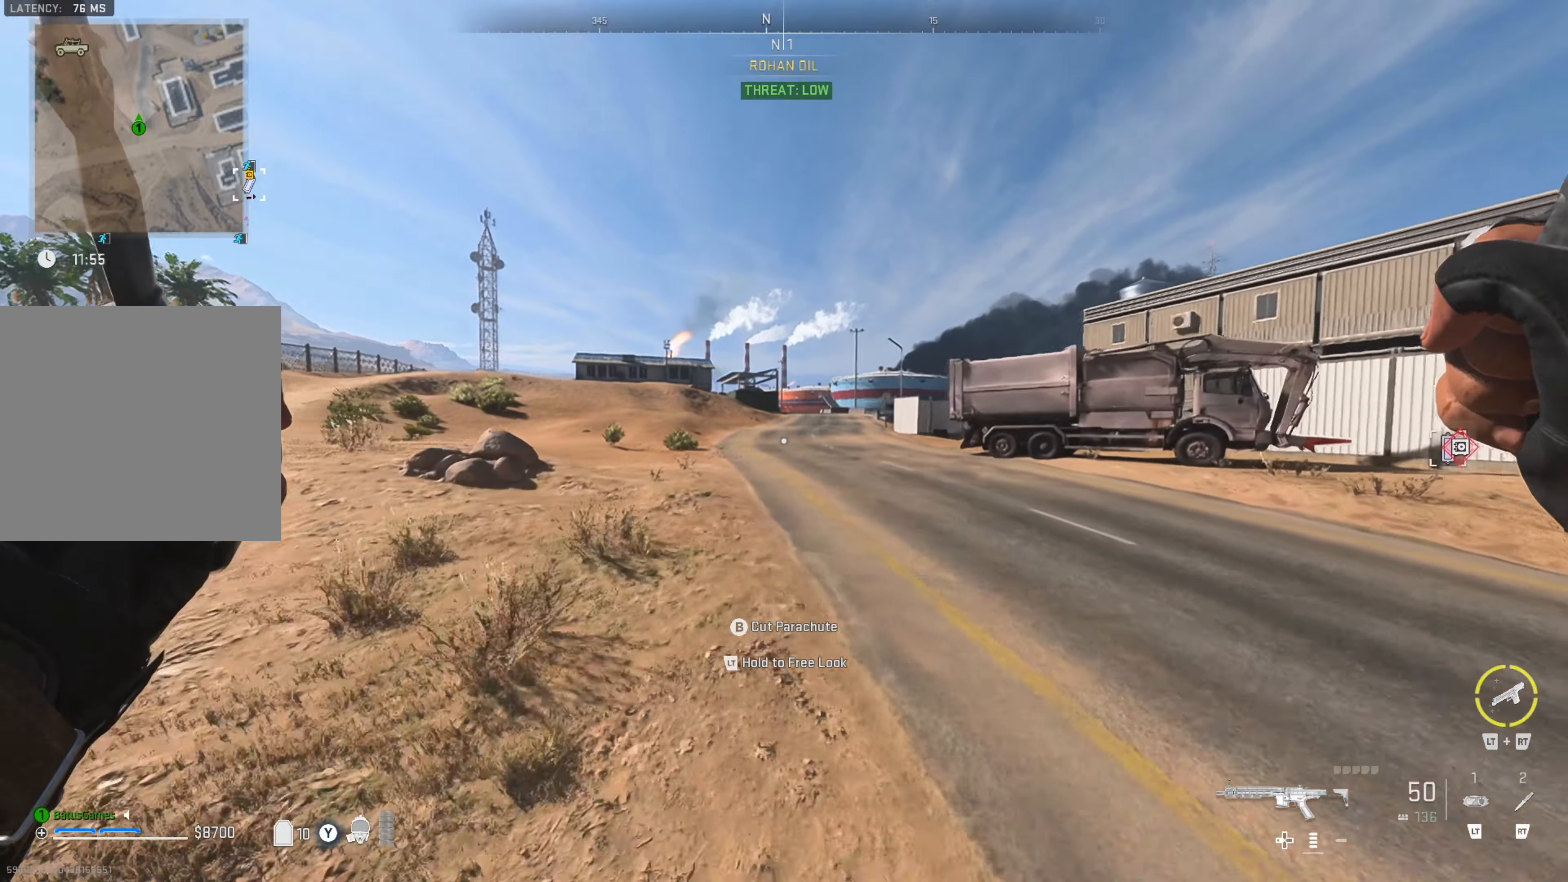
{"buttons": [], "left_stick": "up", "right_stick": "left", "events": [[133, "right_stick", "left"], [266, "right_stick", "center"], [450, "right_stick", "left"]]}
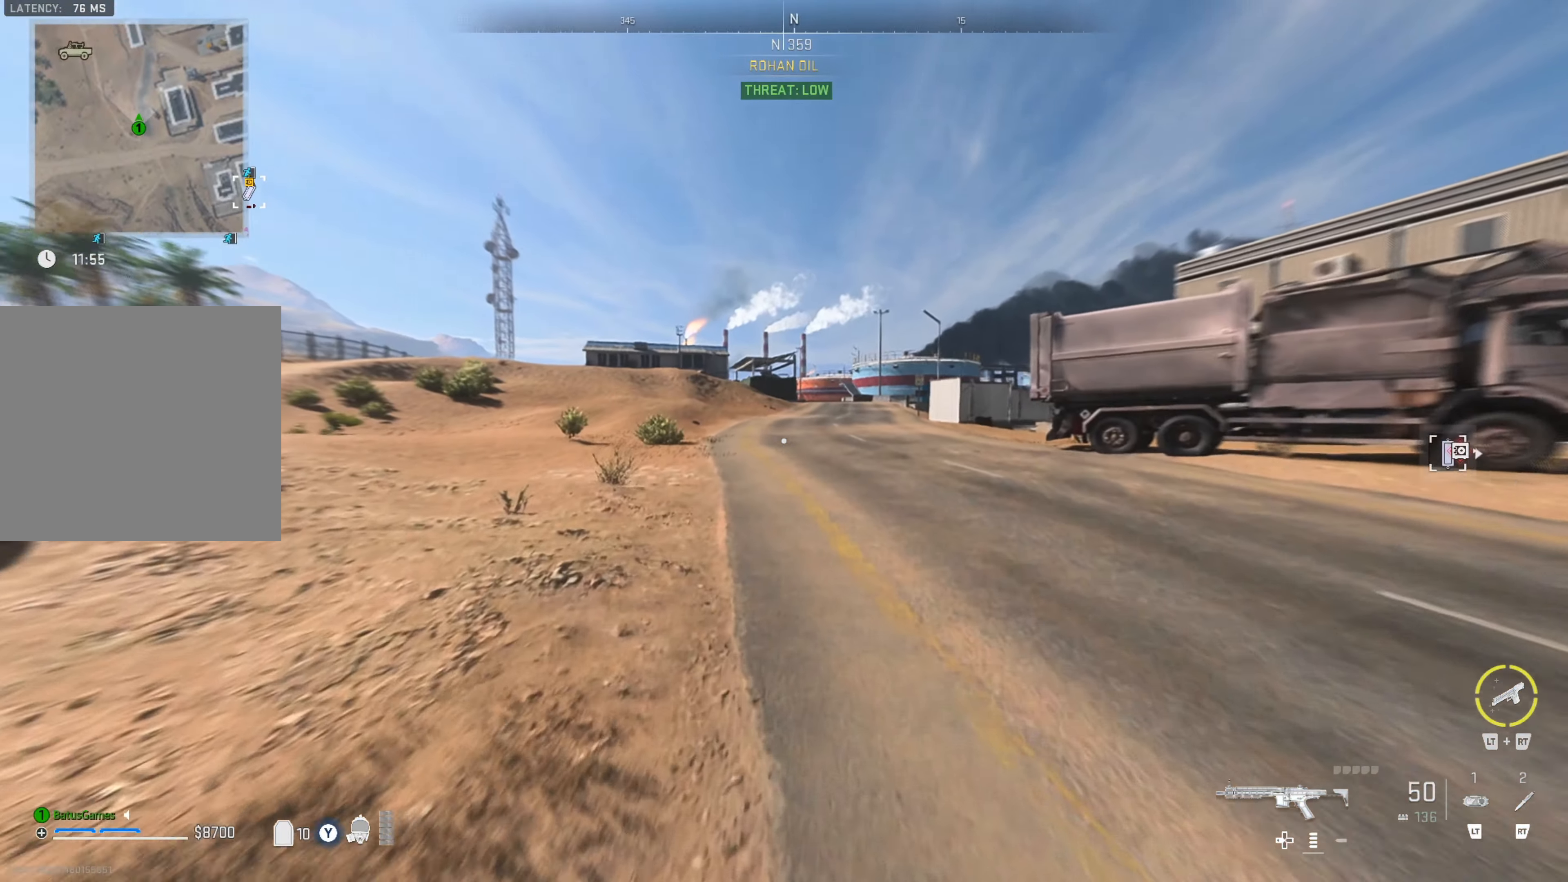
{"buttons": [], "left_stick": "up", "right_stick": "center", "events": [[100, "right_stick", "center"], [150, "L3", "down"], [433, "L3", "up"]]}
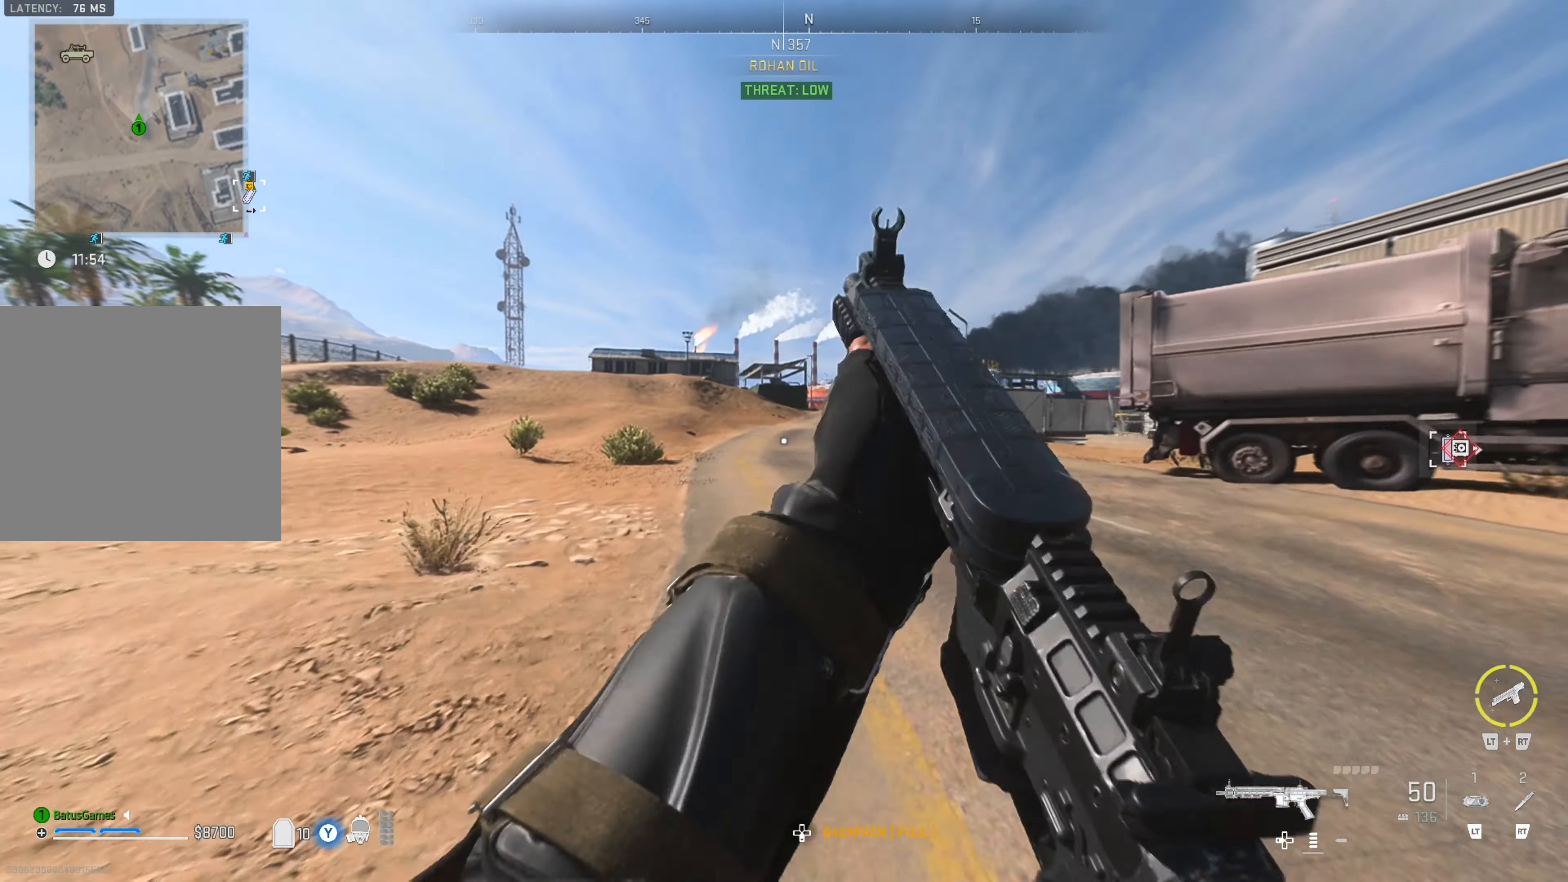
{"buttons": [], "left_stick": "up", "right_stick": "center", "events": []}
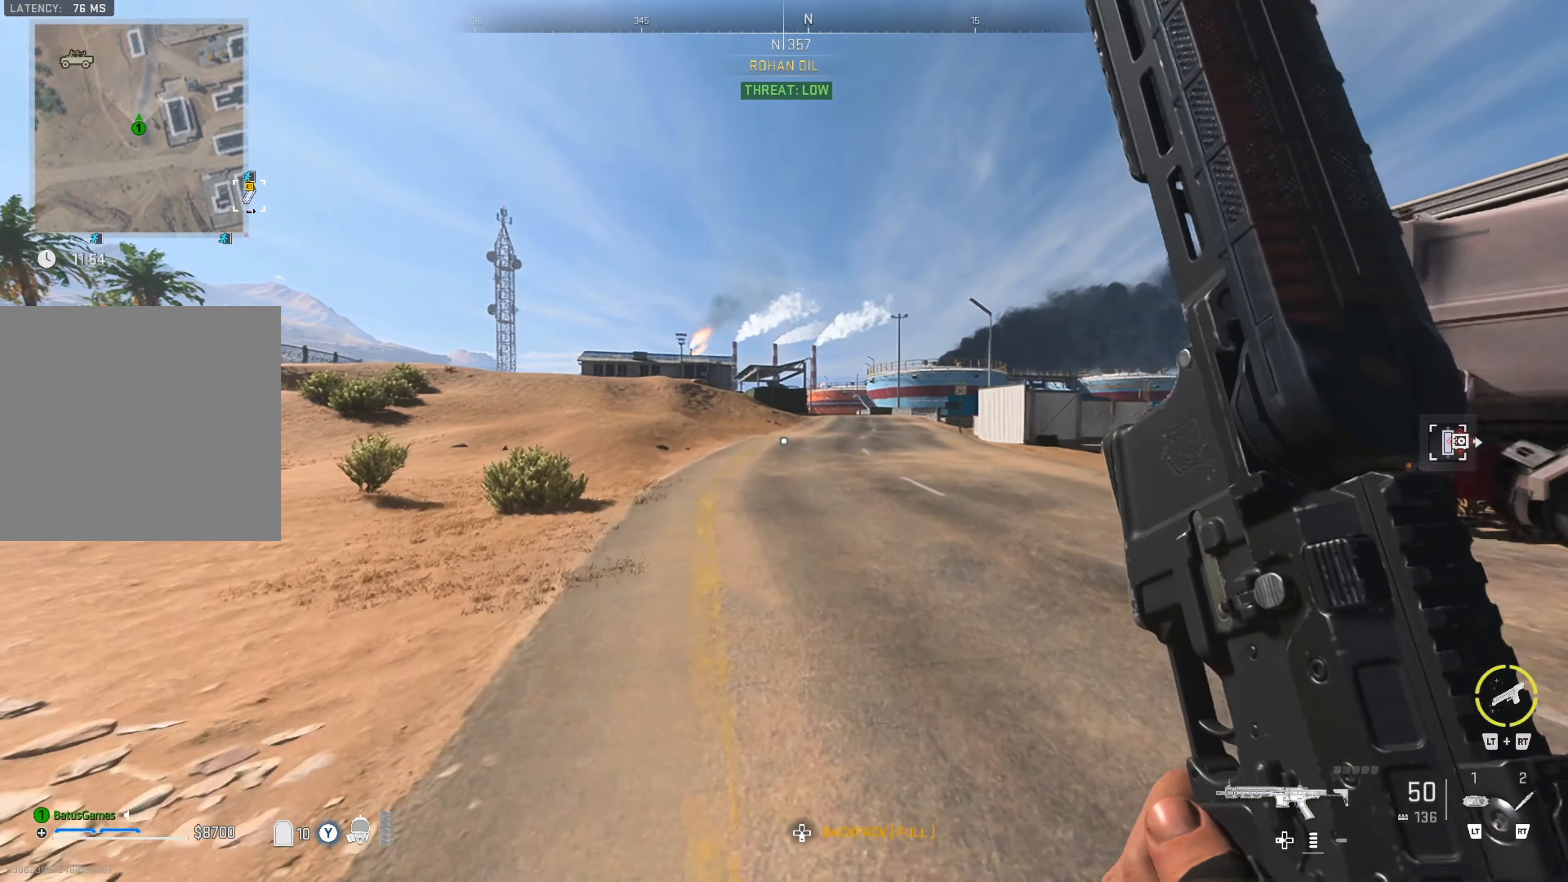
{"buttons": [], "left_stick": "up", "right_stick": "center", "events": [[166, "right_stick", "left"], [266, "right_stick", "center"]]}
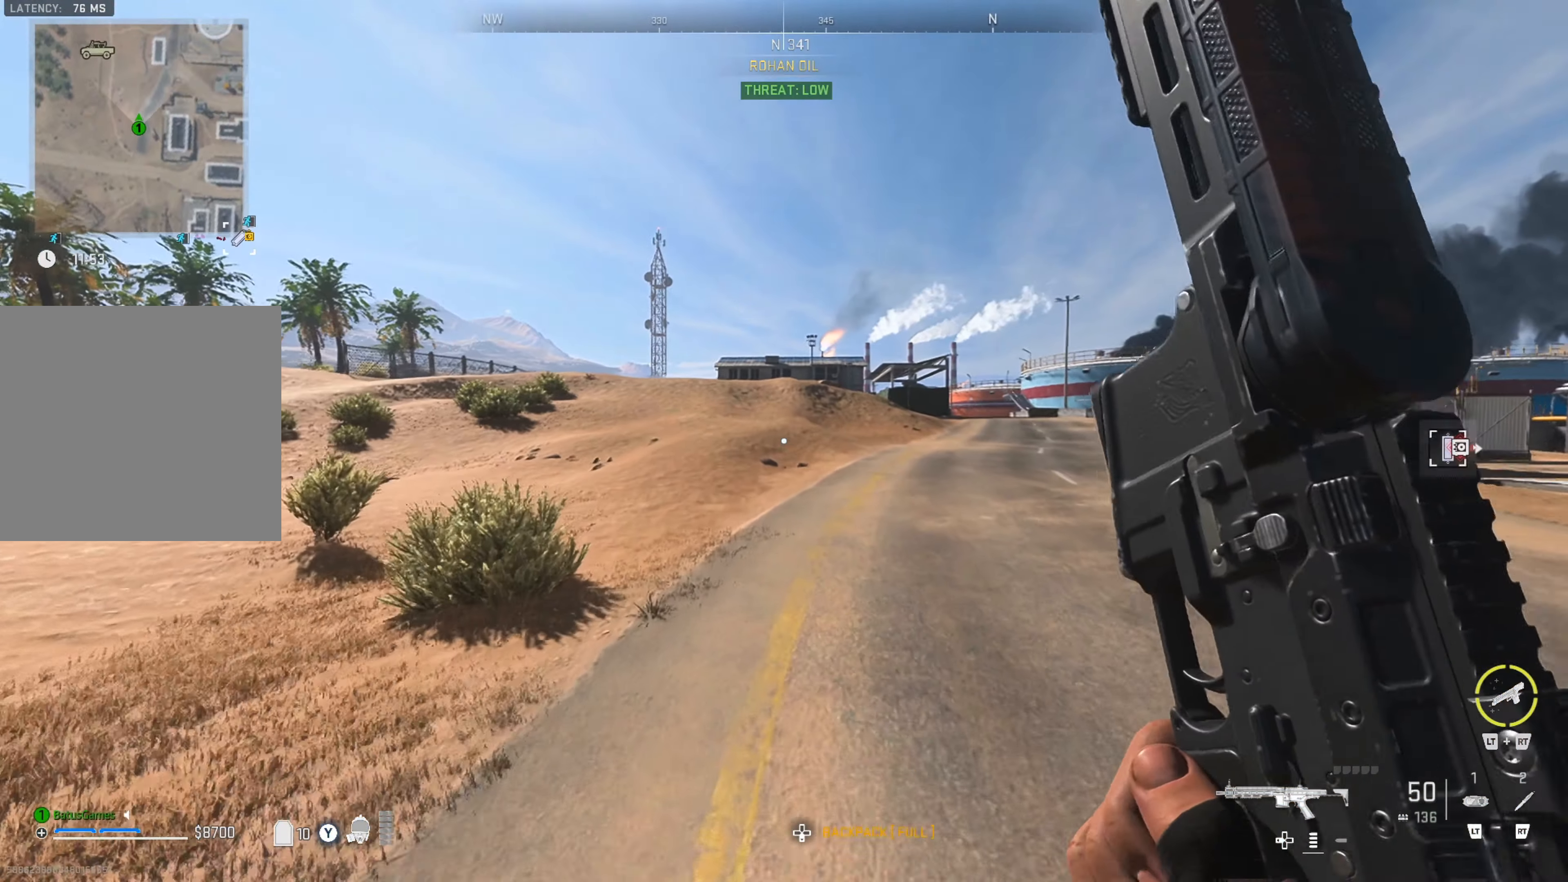
{"buttons": [], "left_stick": "up", "right_stick": "center", "events": []}
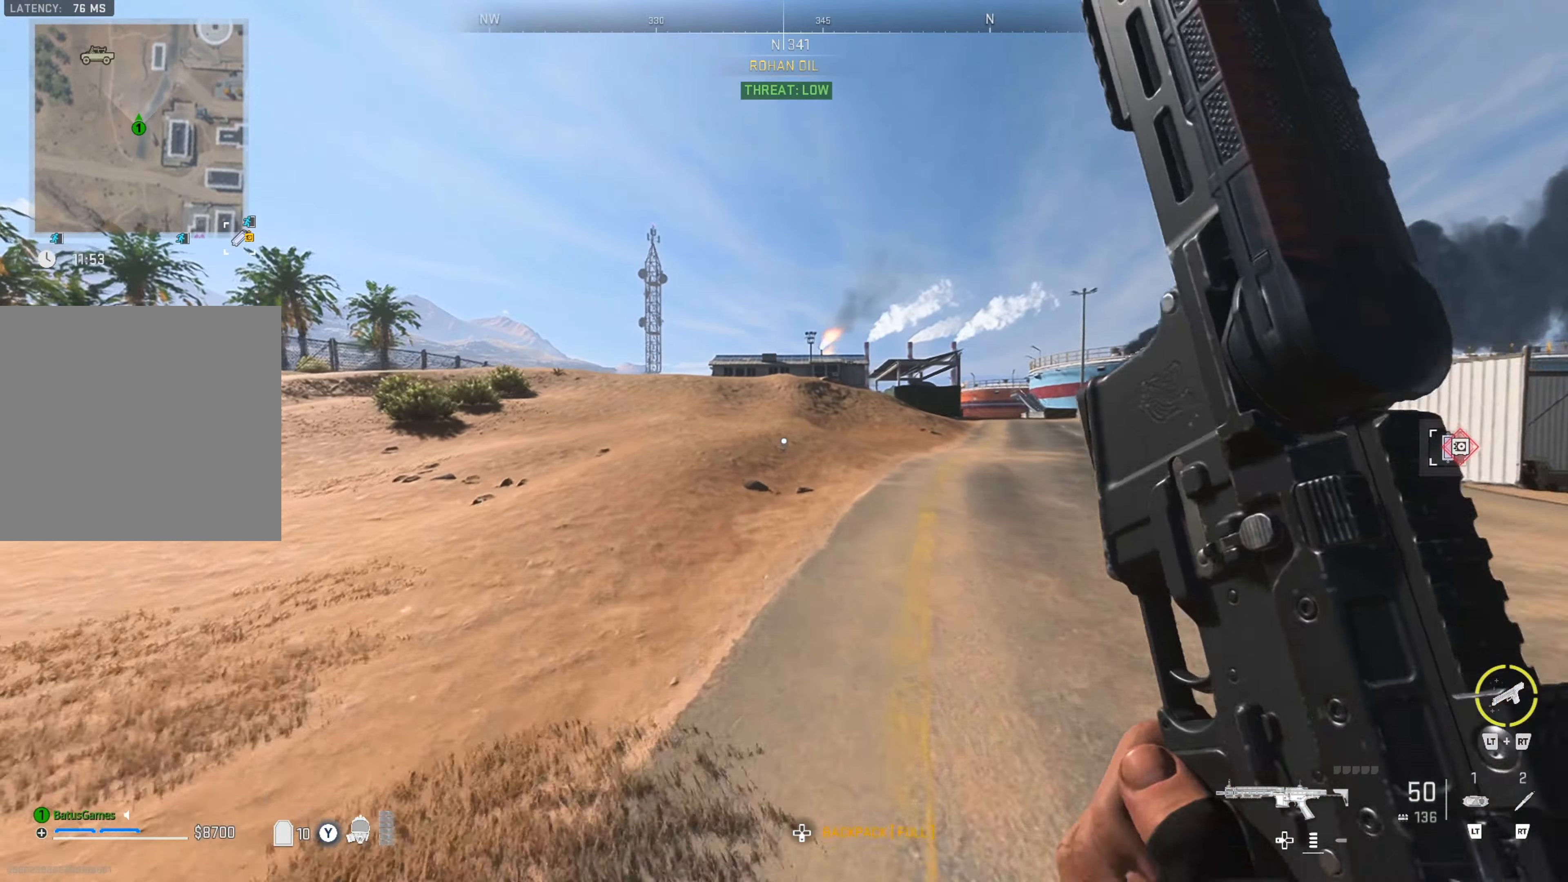
{"buttons": [], "left_stick": "up", "right_stick": "center", "events": []}
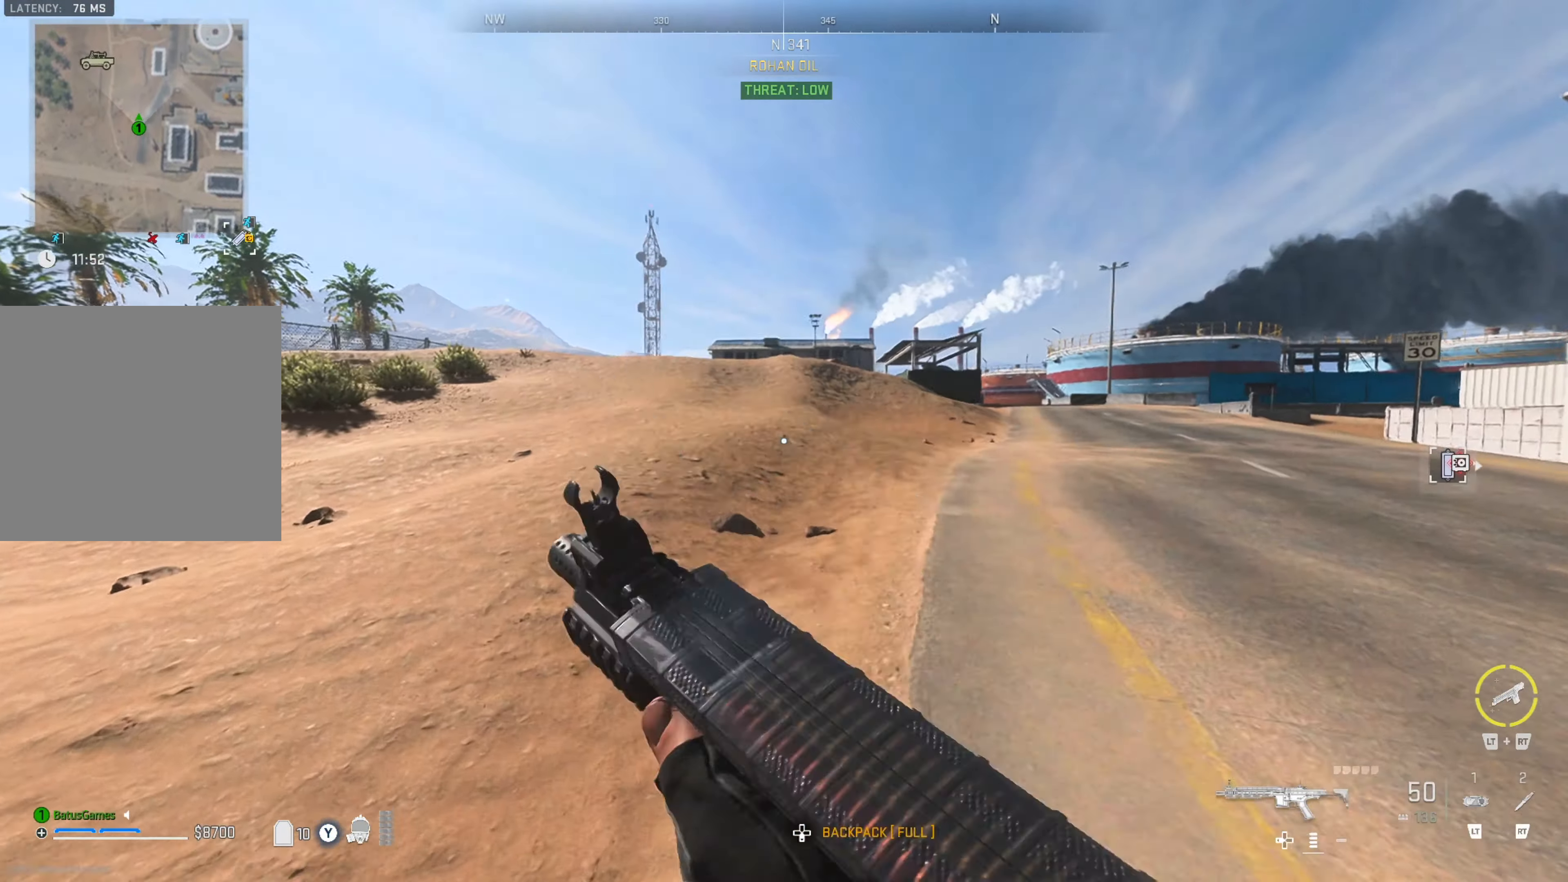
{"buttons": [], "left_stick": "up", "right_stick": "center", "events": []}
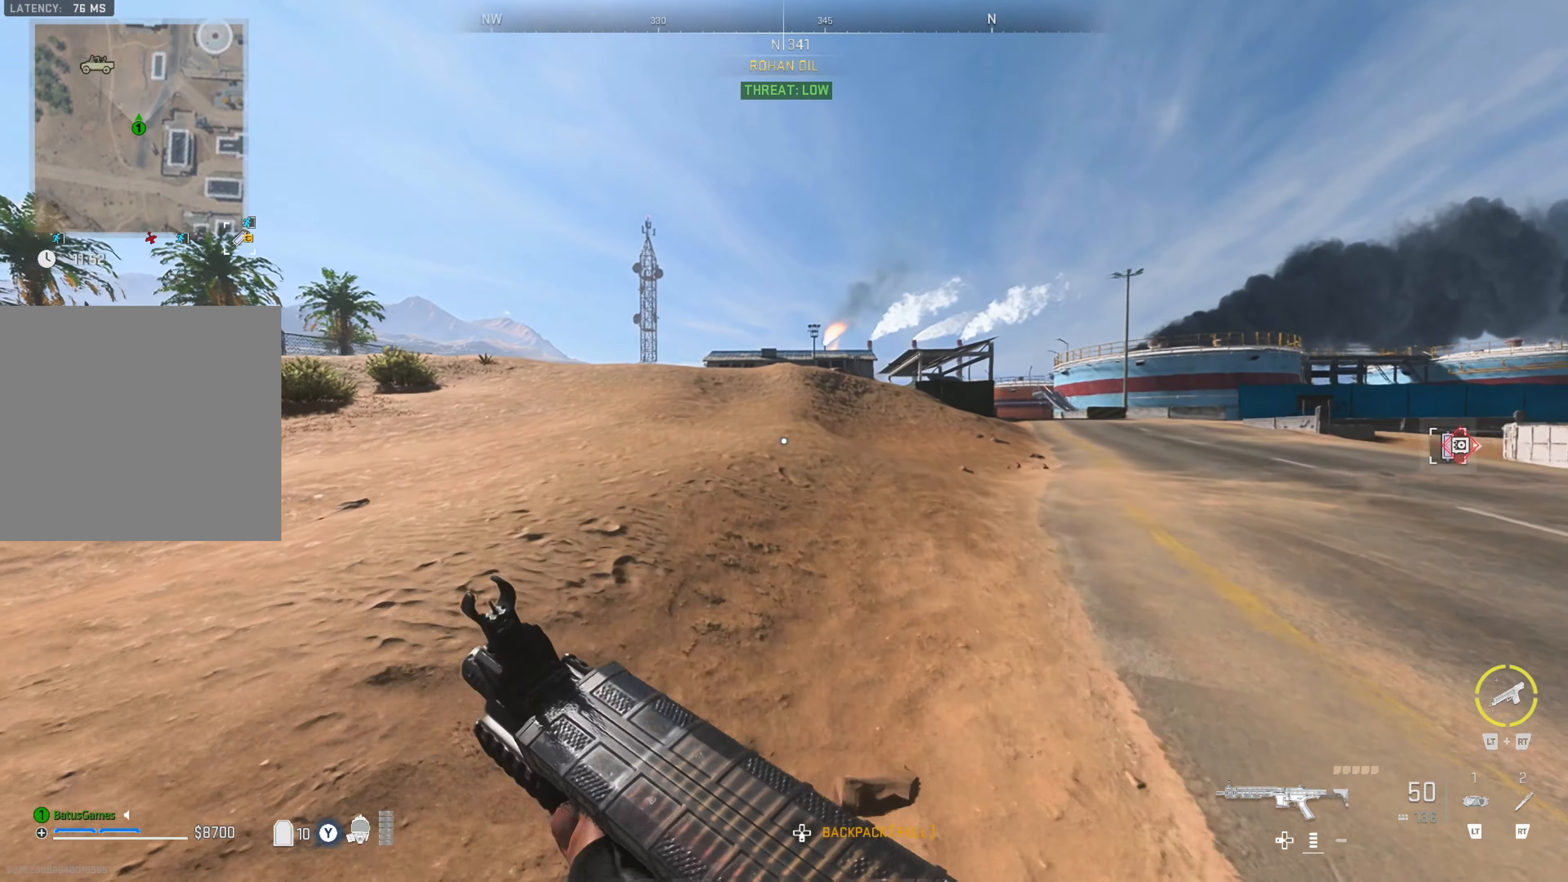
{"buttons": [], "left_stick": "up", "right_stick": "center", "events": []}
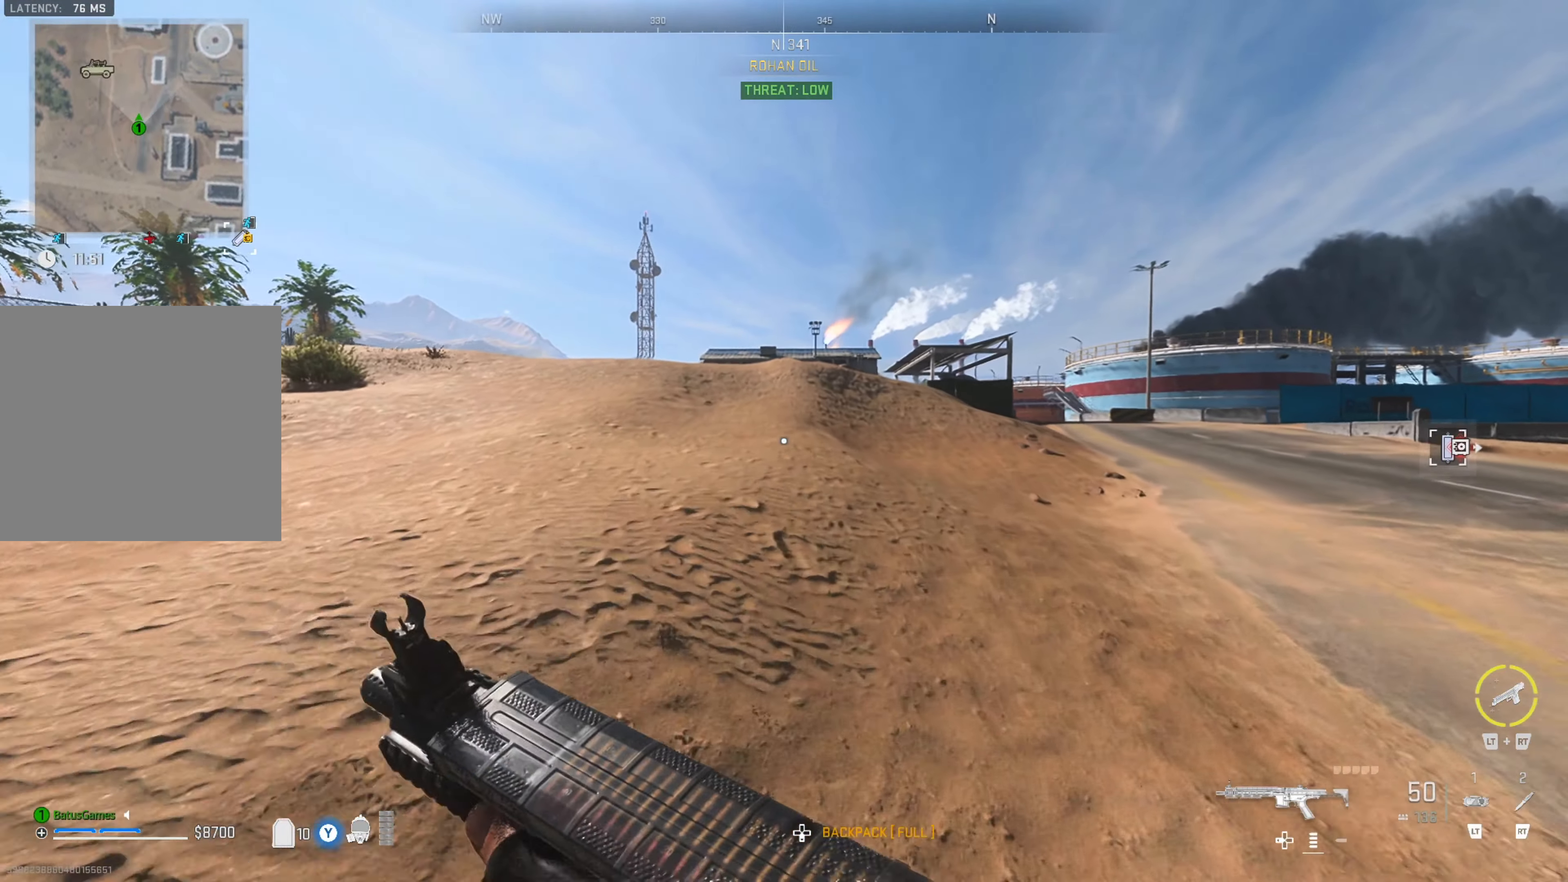
{"buttons": [], "left_stick": "up", "right_stick": "center", "events": []}
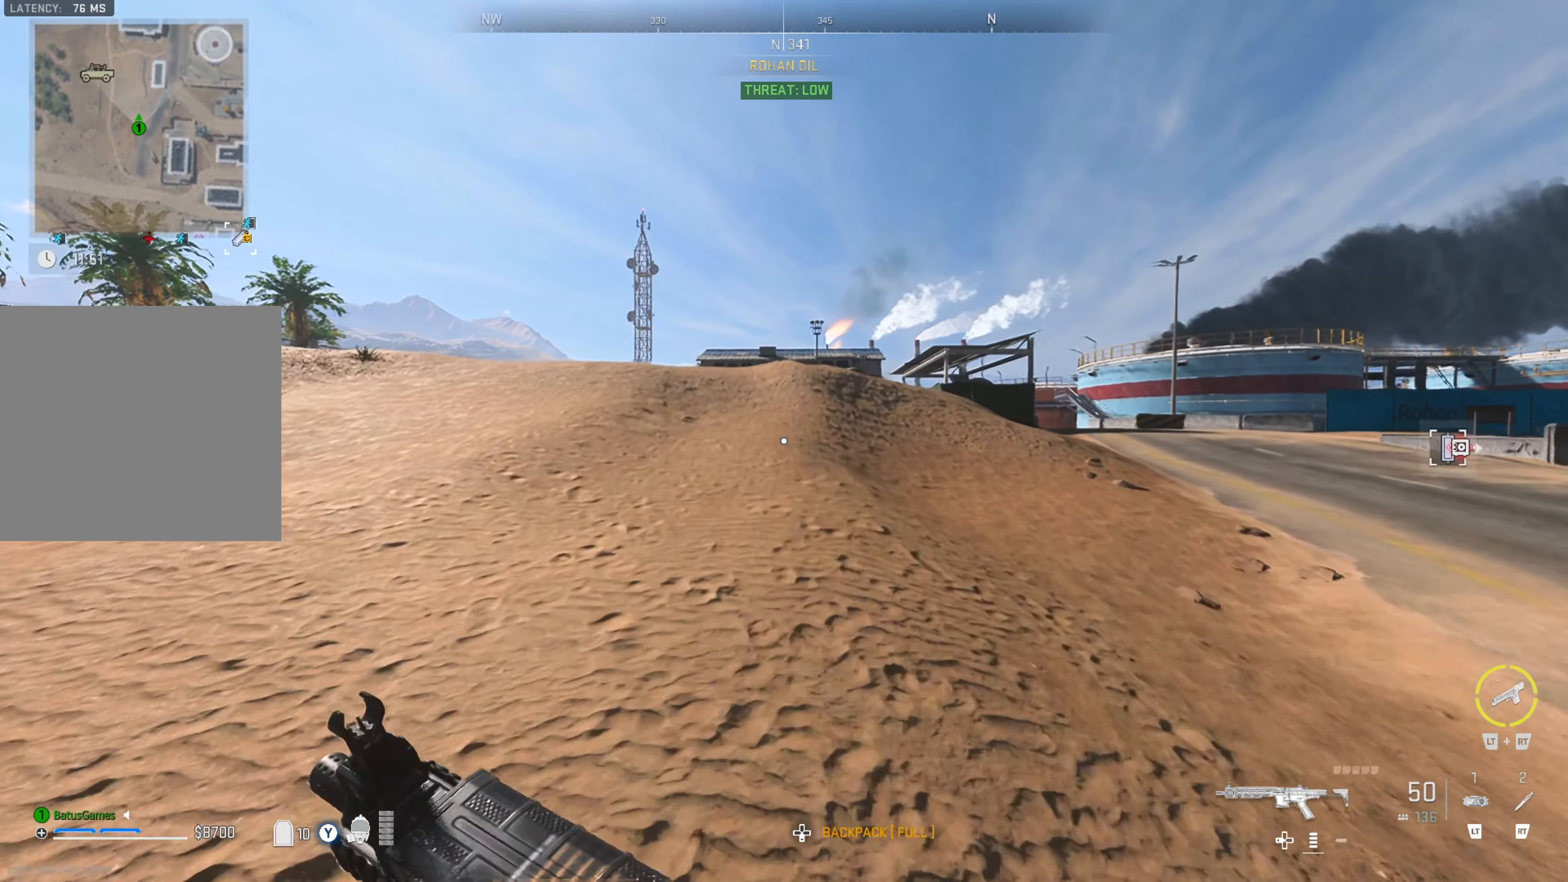
{"buttons": [], "left_stick": "up", "right_stick": "center", "events": []}
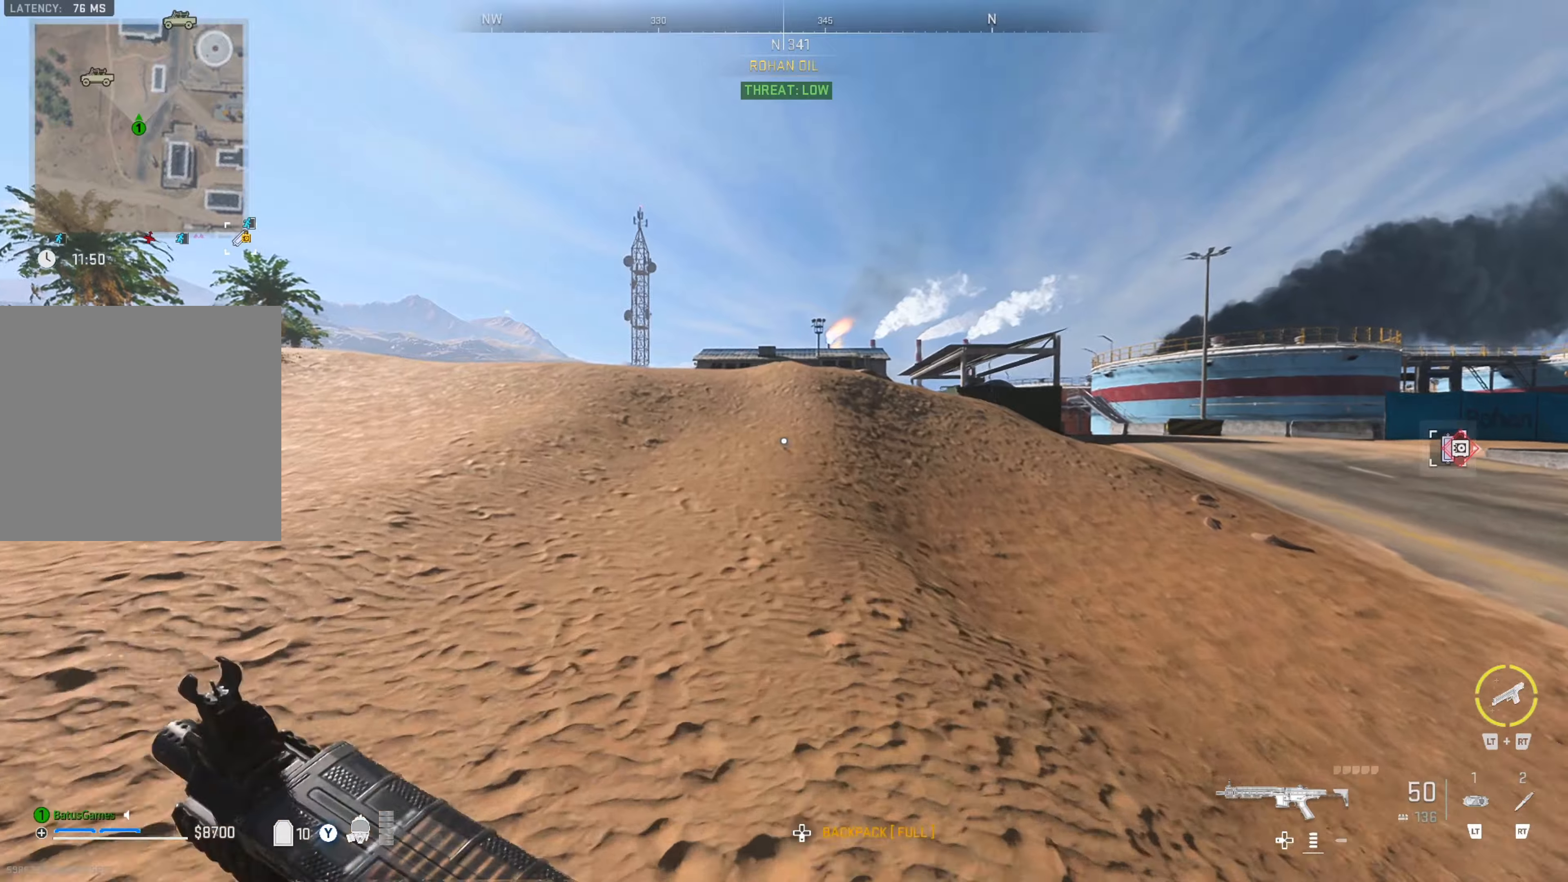
{"buttons": [], "left_stick": "up", "right_stick": "center", "events": []}
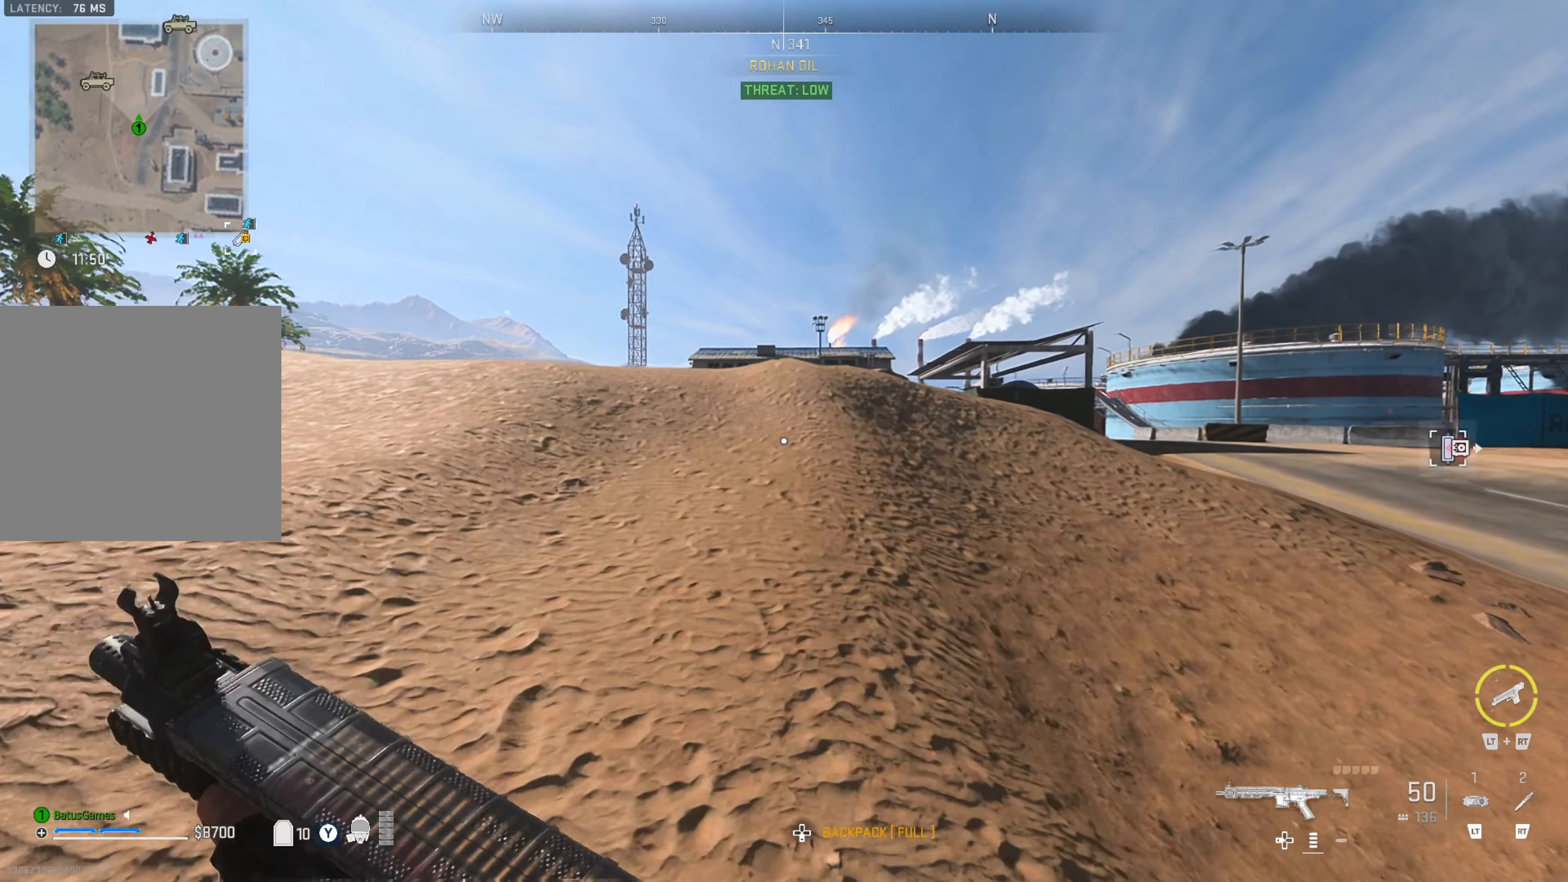
{"buttons": [], "left_stick": "up", "right_stick": "center", "events": []}
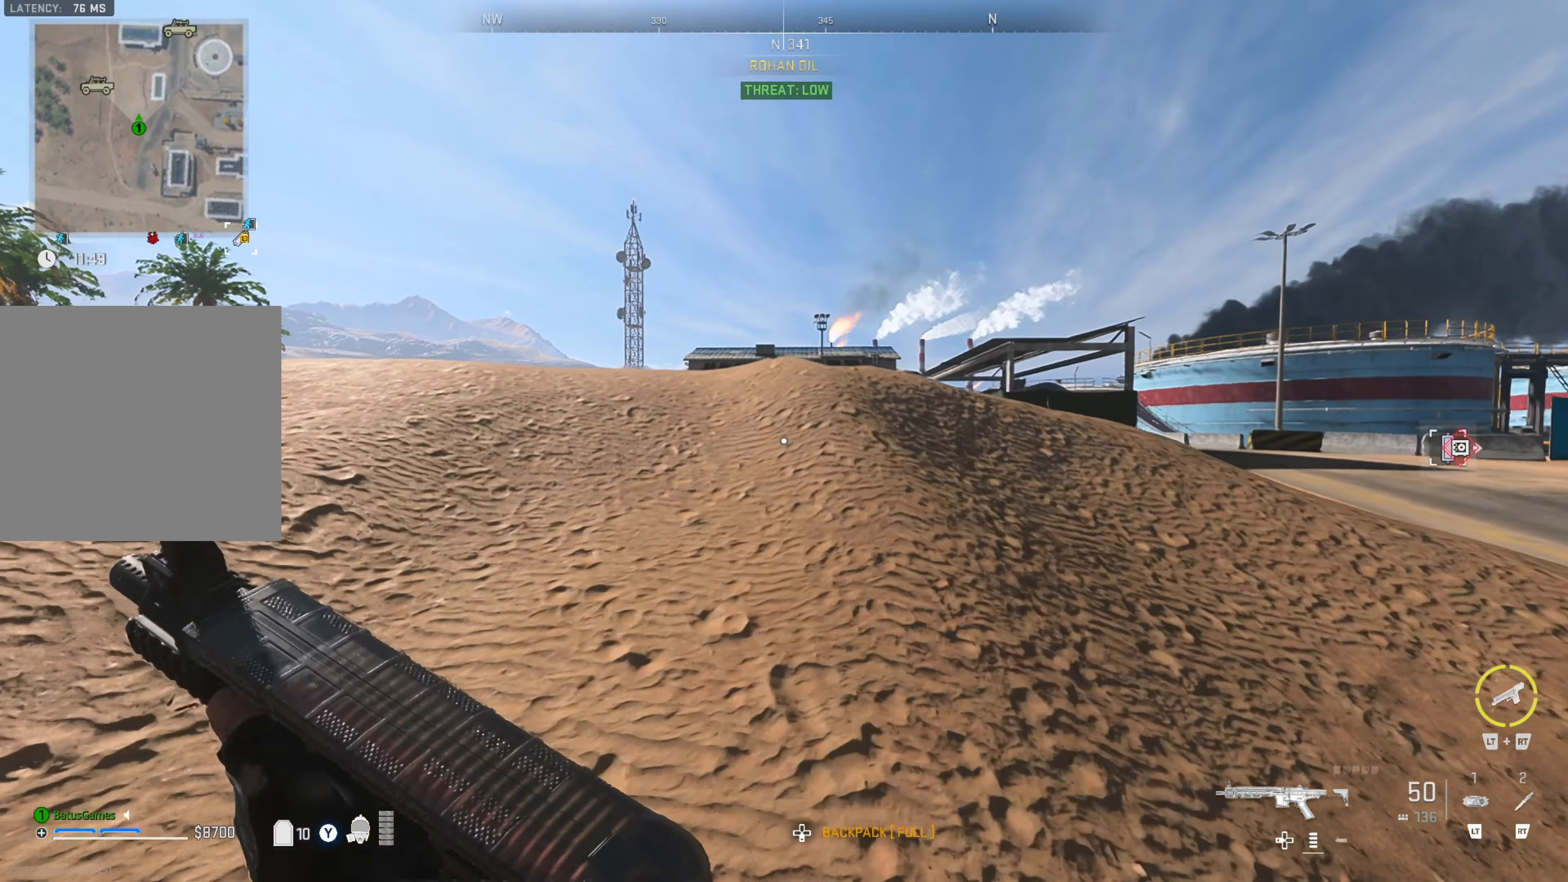
{"buttons": [], "left_stick": "up", "right_stick": "center", "events": []}
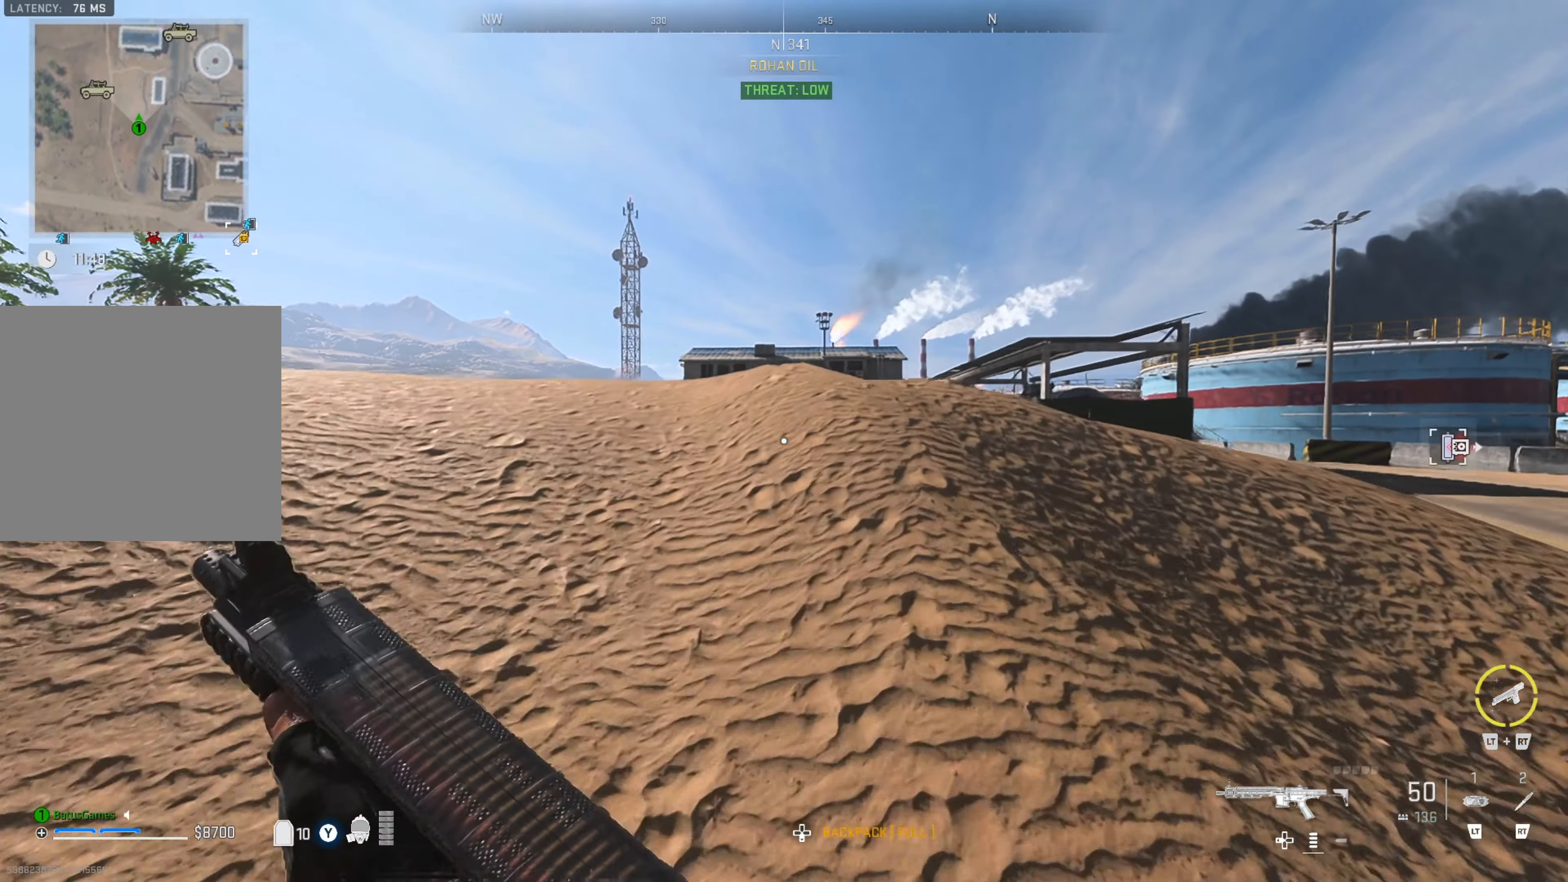
{"buttons": [], "left_stick": "up", "right_stick": "right", "events": [[117, "left_stick", "up-right"], [383, "right_stick", "right"], [400, "left_stick", "up"]]}
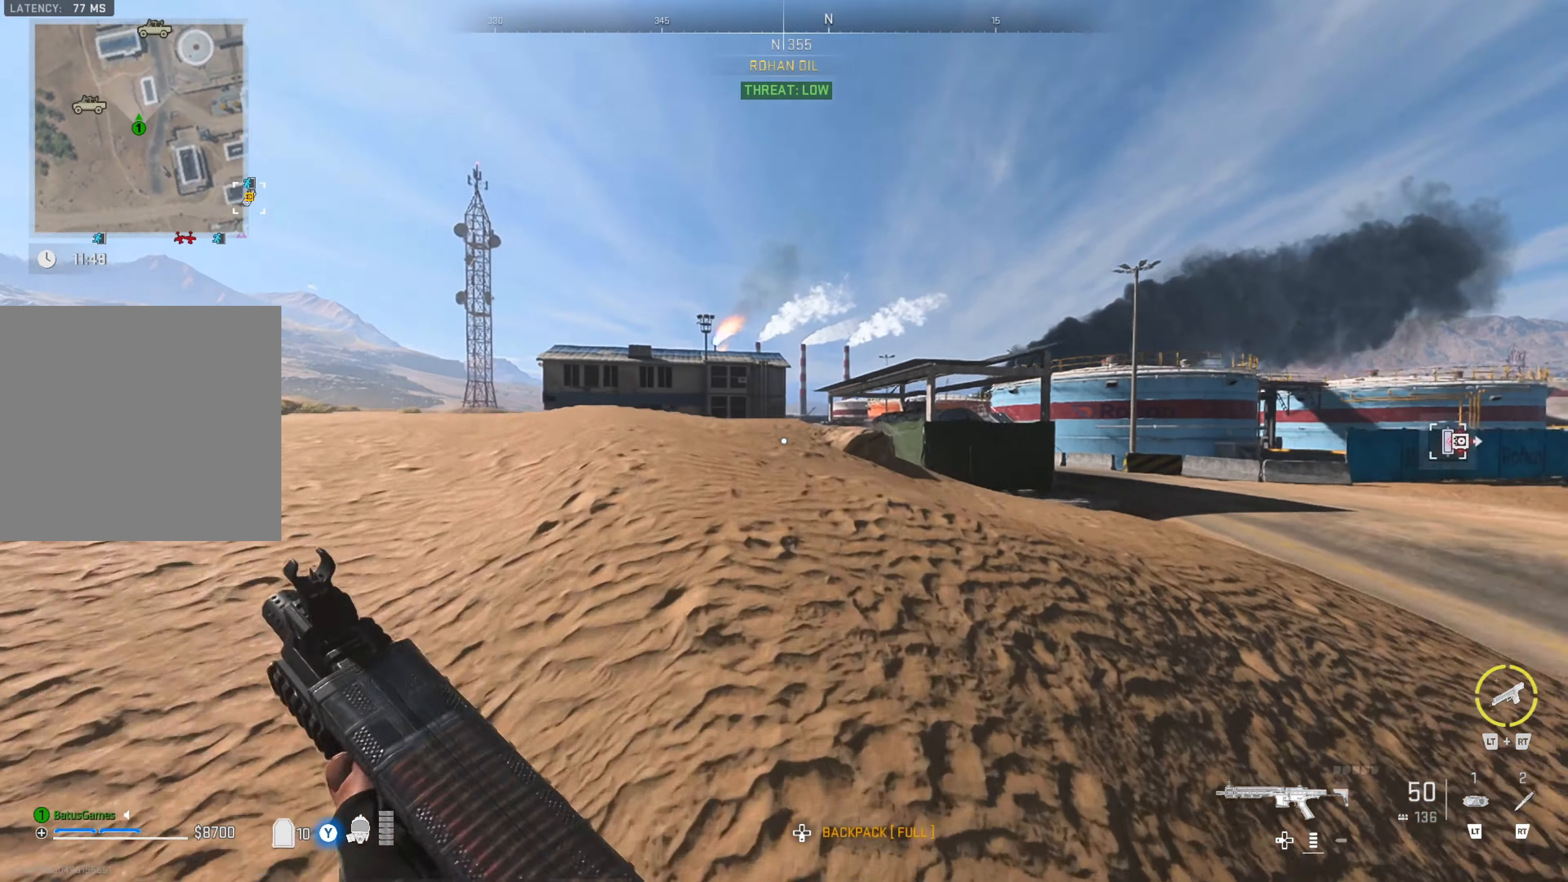
{"buttons": [], "left_stick": "up", "right_stick": "center", "events": [[17, "right_stick", "center"]]}
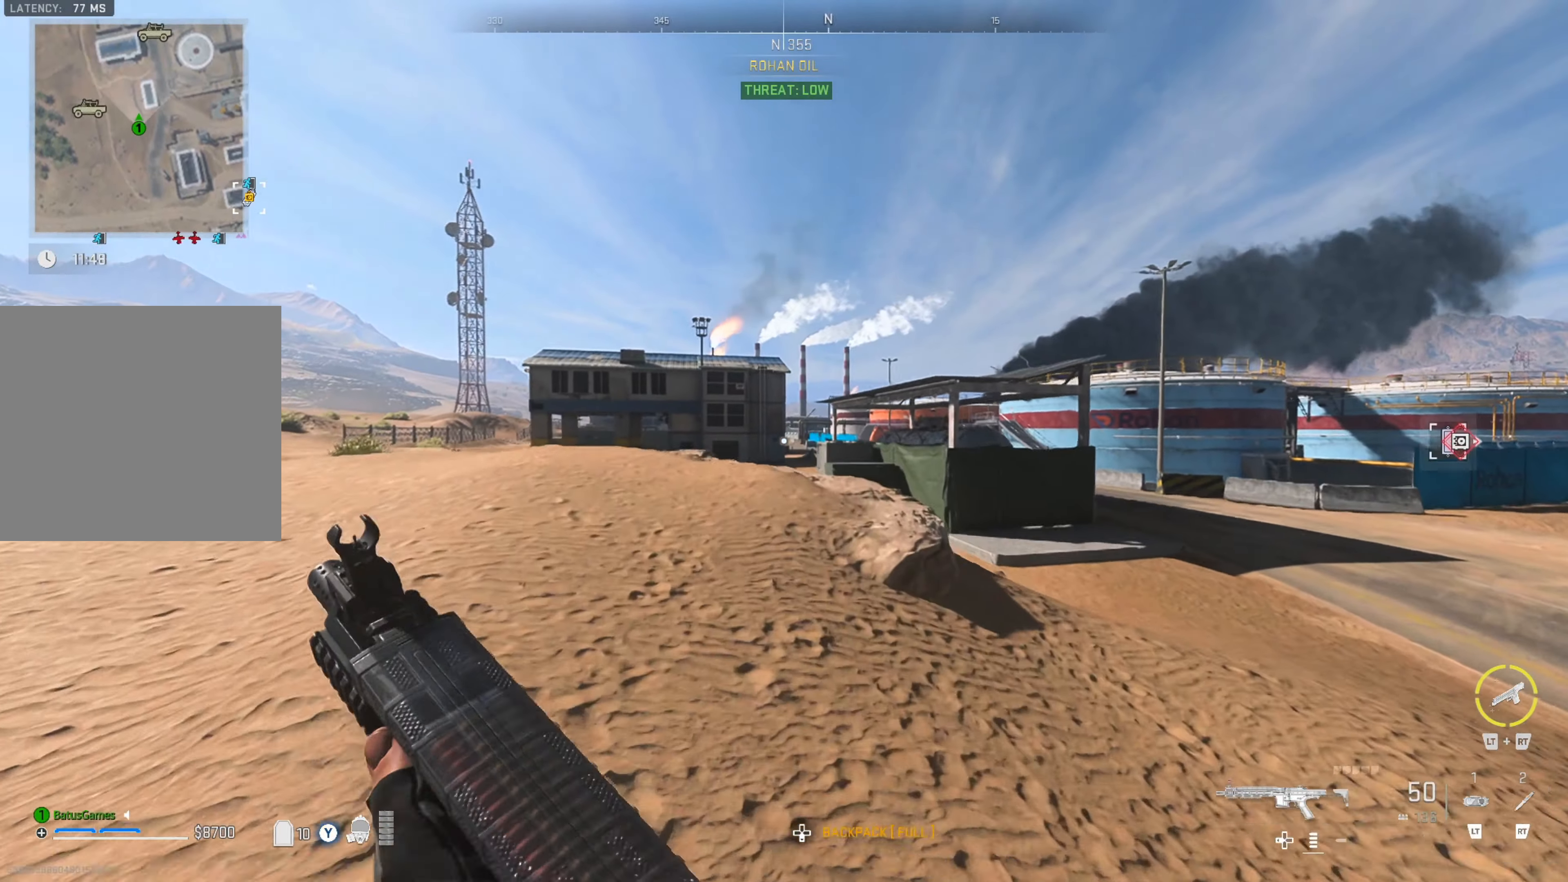
{"buttons": [], "left_stick": "up", "right_stick": "center", "events": []}
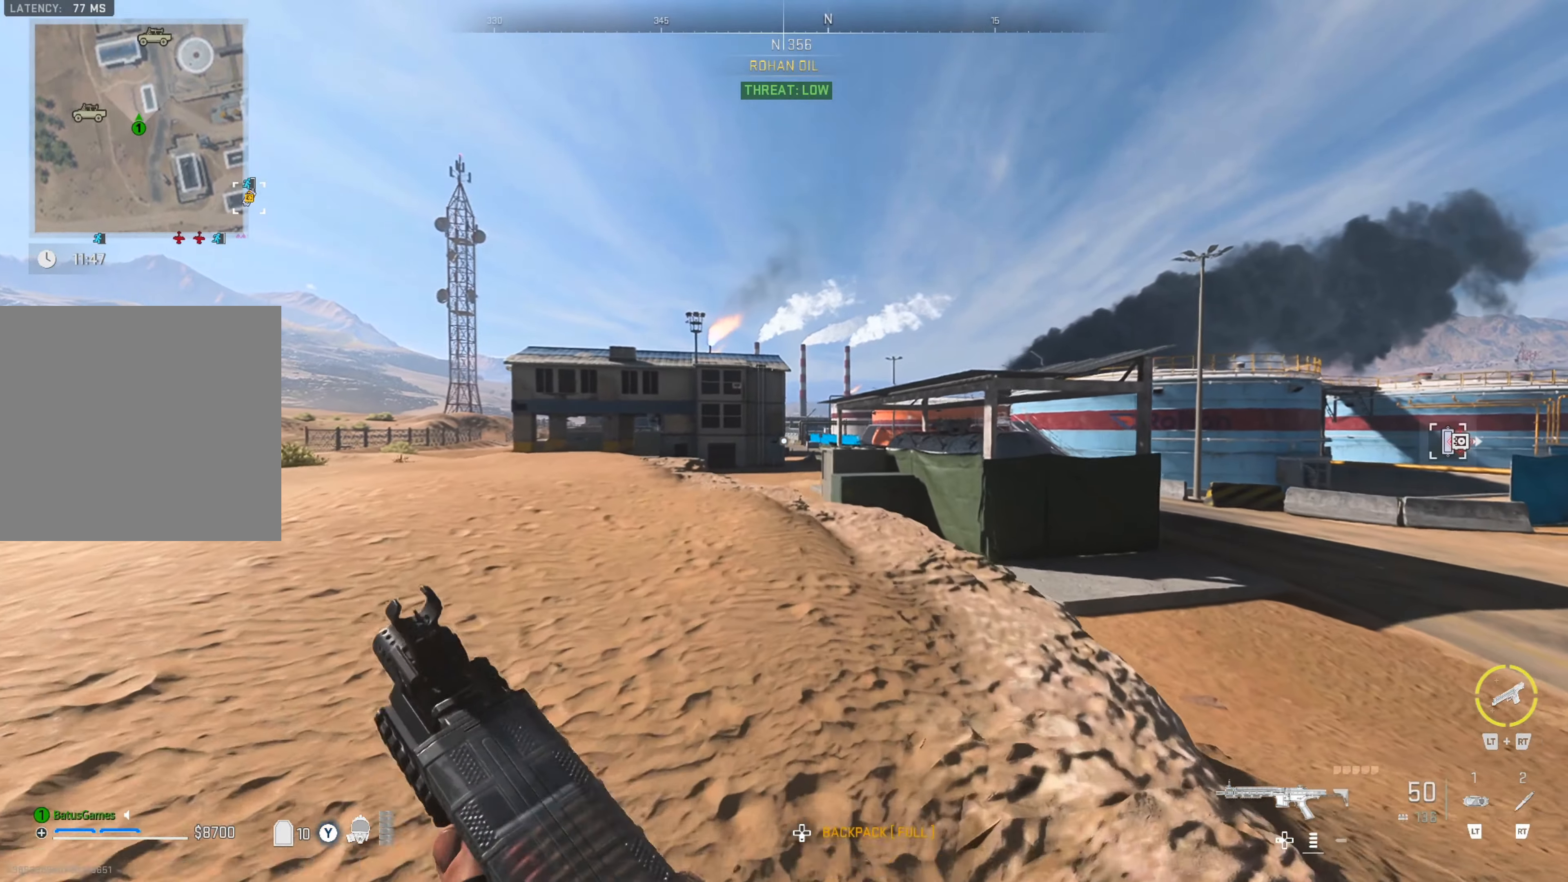
{"buttons": [], "left_stick": "up", "right_stick": "center", "events": [[233, "right_stick", "right"], [350, "right_stick", "center"]]}
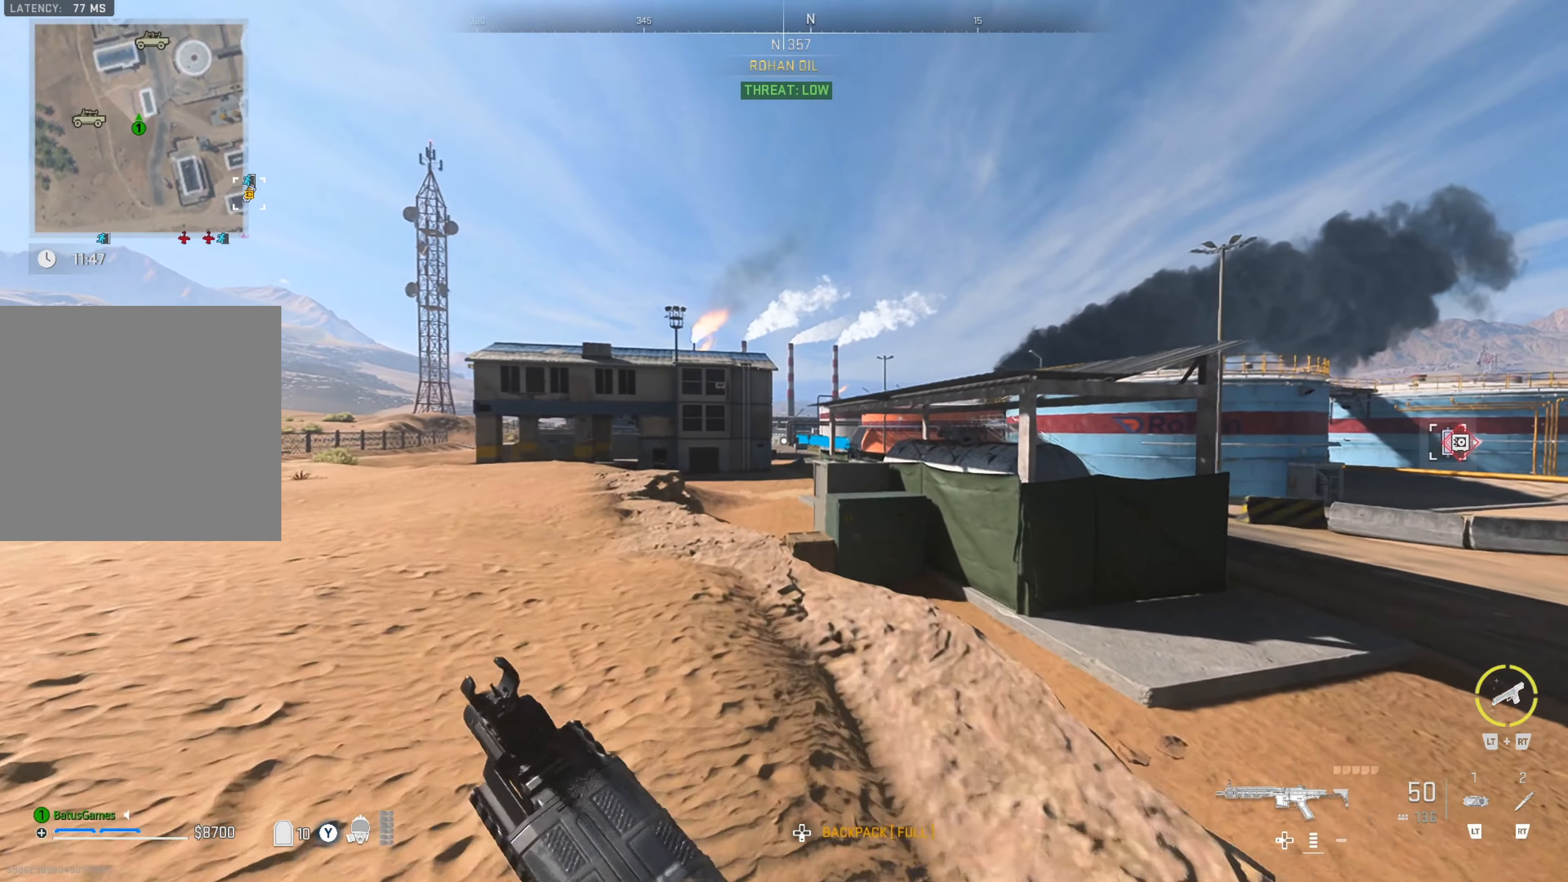
{"buttons": [], "left_stick": "up", "right_stick": "center", "events": []}
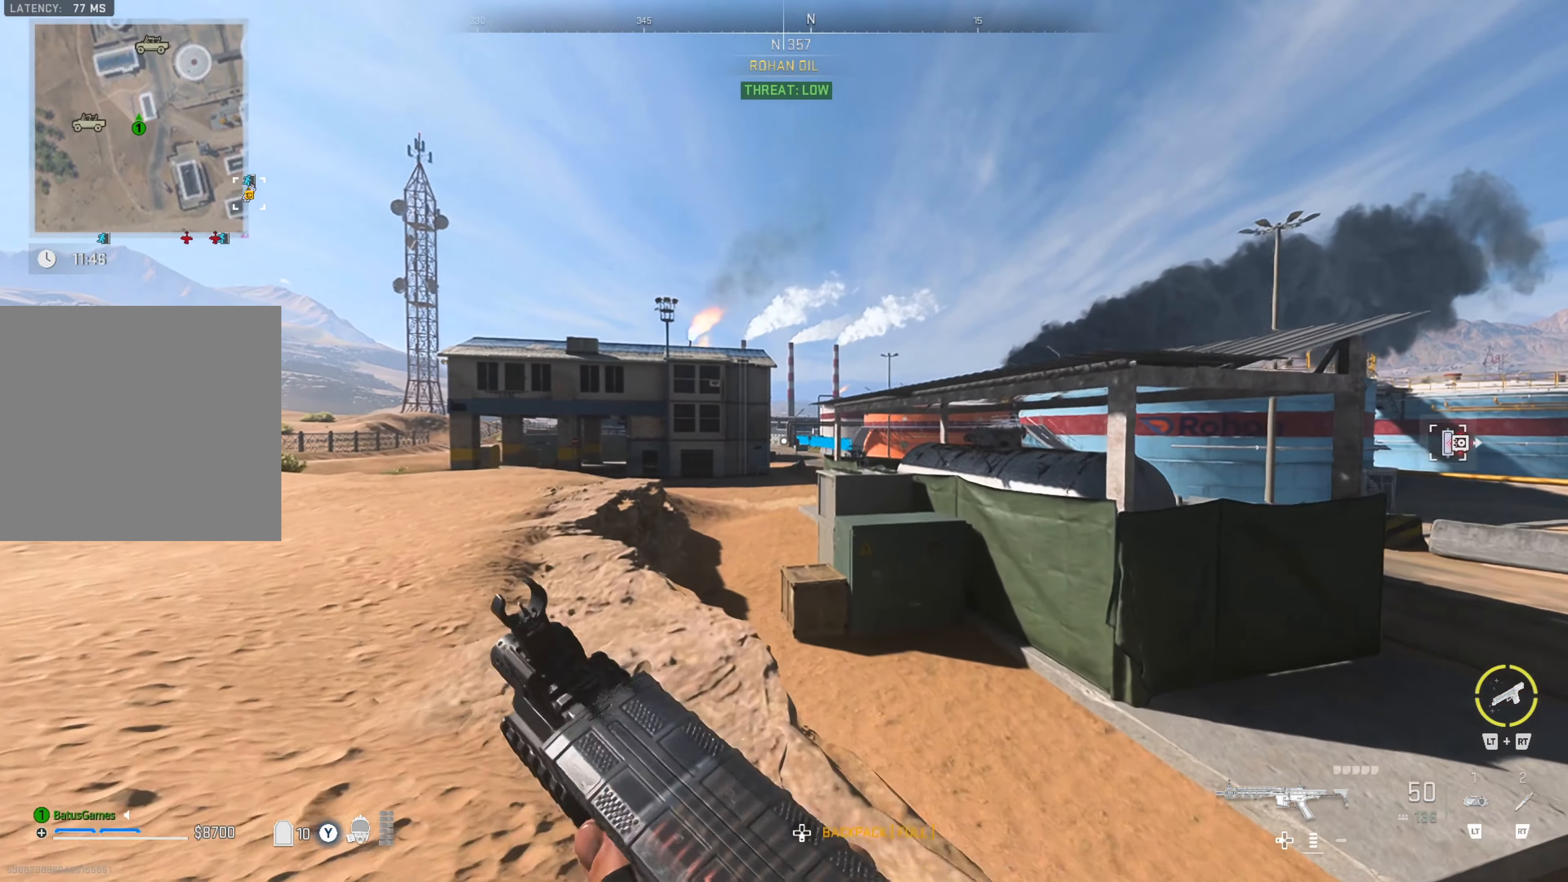
{"buttons": [], "left_stick": "up", "right_stick": "center", "events": [[183, "right_stick", "left"], [267, "right_stick", "center"], [417, "right_stick", "left"], [483, "right_stick", "center"]]}
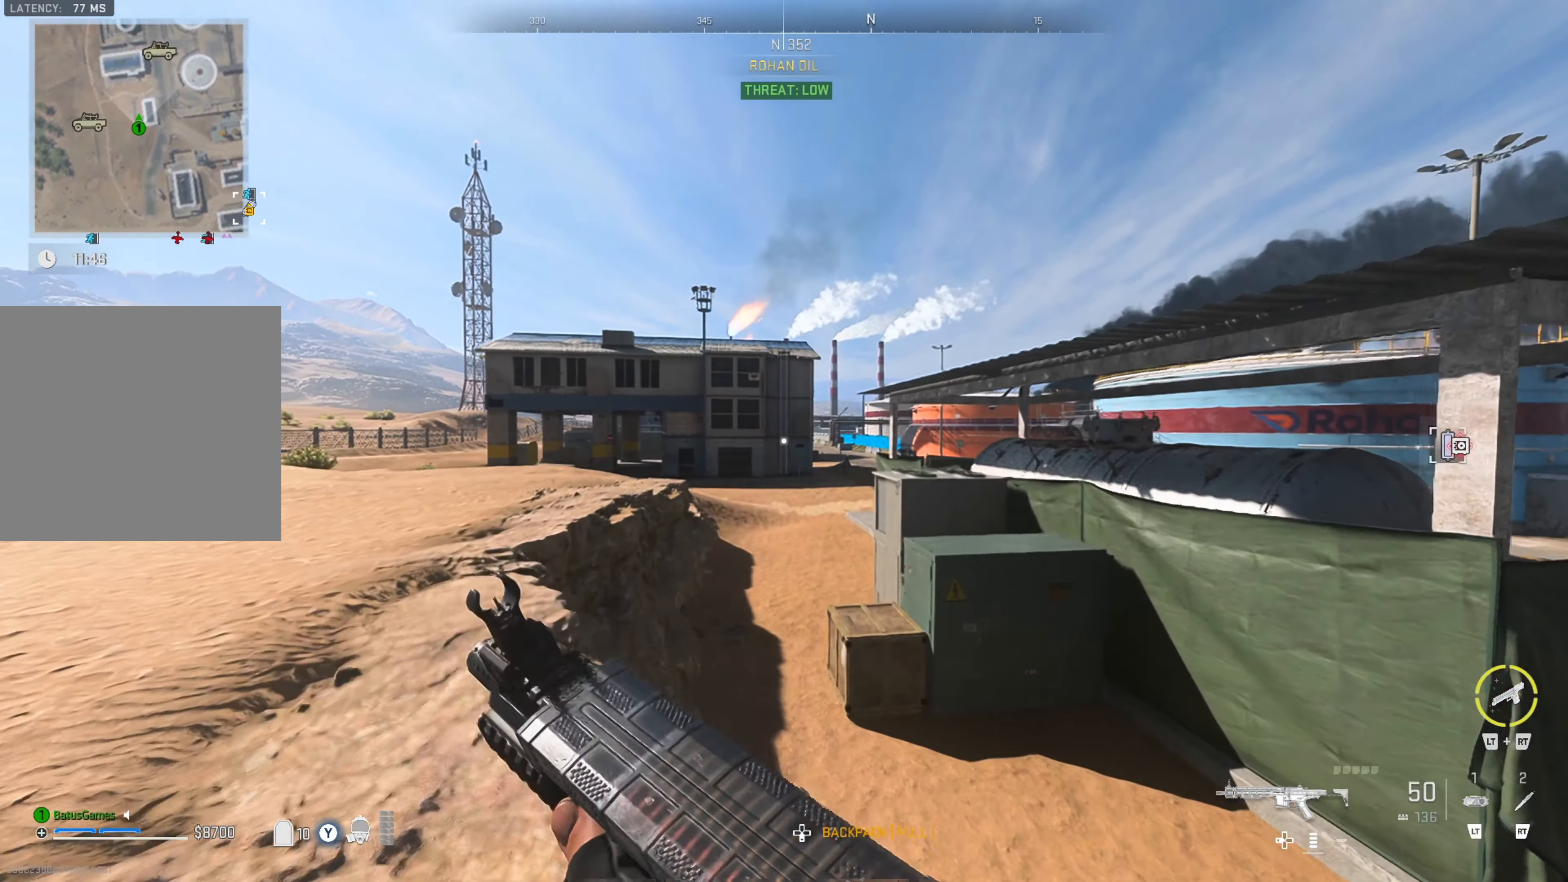
{"buttons": [], "left_stick": "up", "right_stick": "left", "events": [[484, "right_stick", "left"]]}
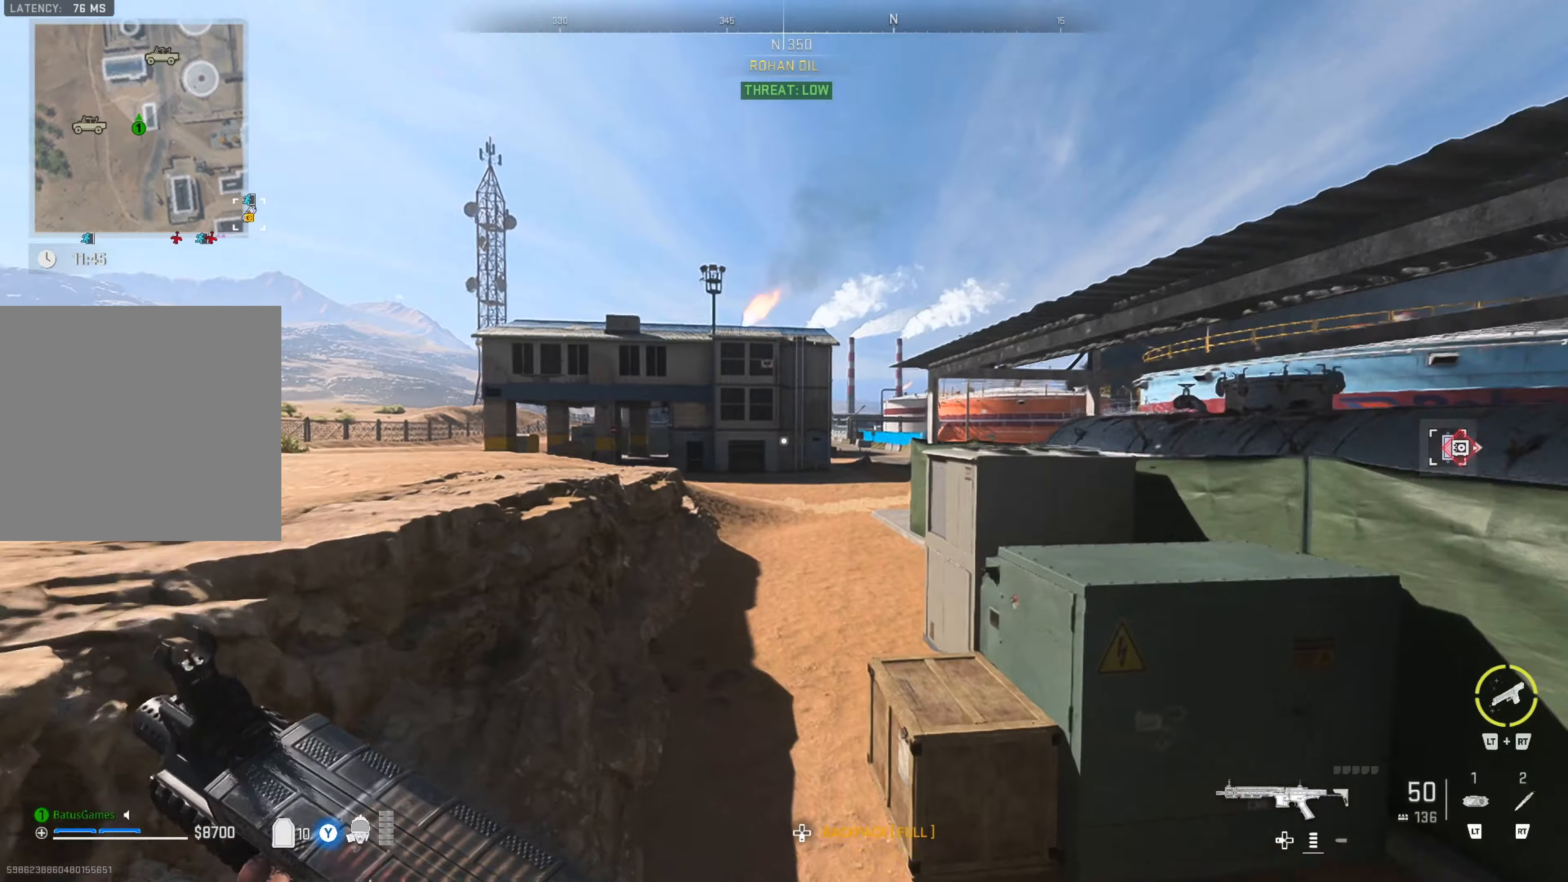
{"buttons": [], "left_stick": "up", "right_stick": "center", "events": [[200, "right_stick", "center"], [300, "right_stick", "right"], [450, "right_stick", "center"]]}
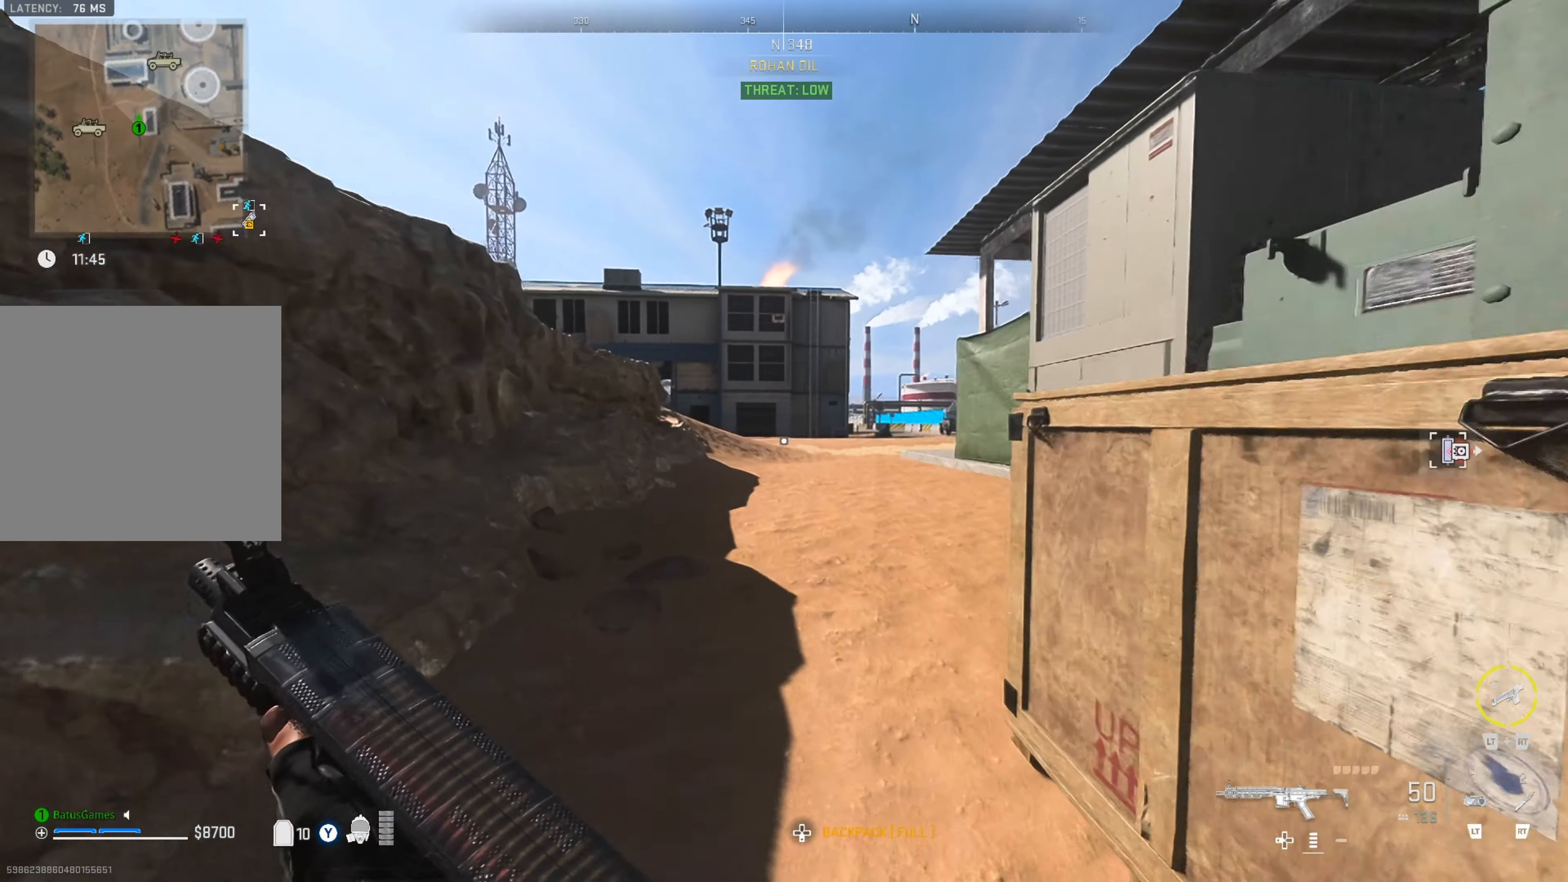
{"buttons": [], "left_stick": "up", "right_stick": "center", "events": []}
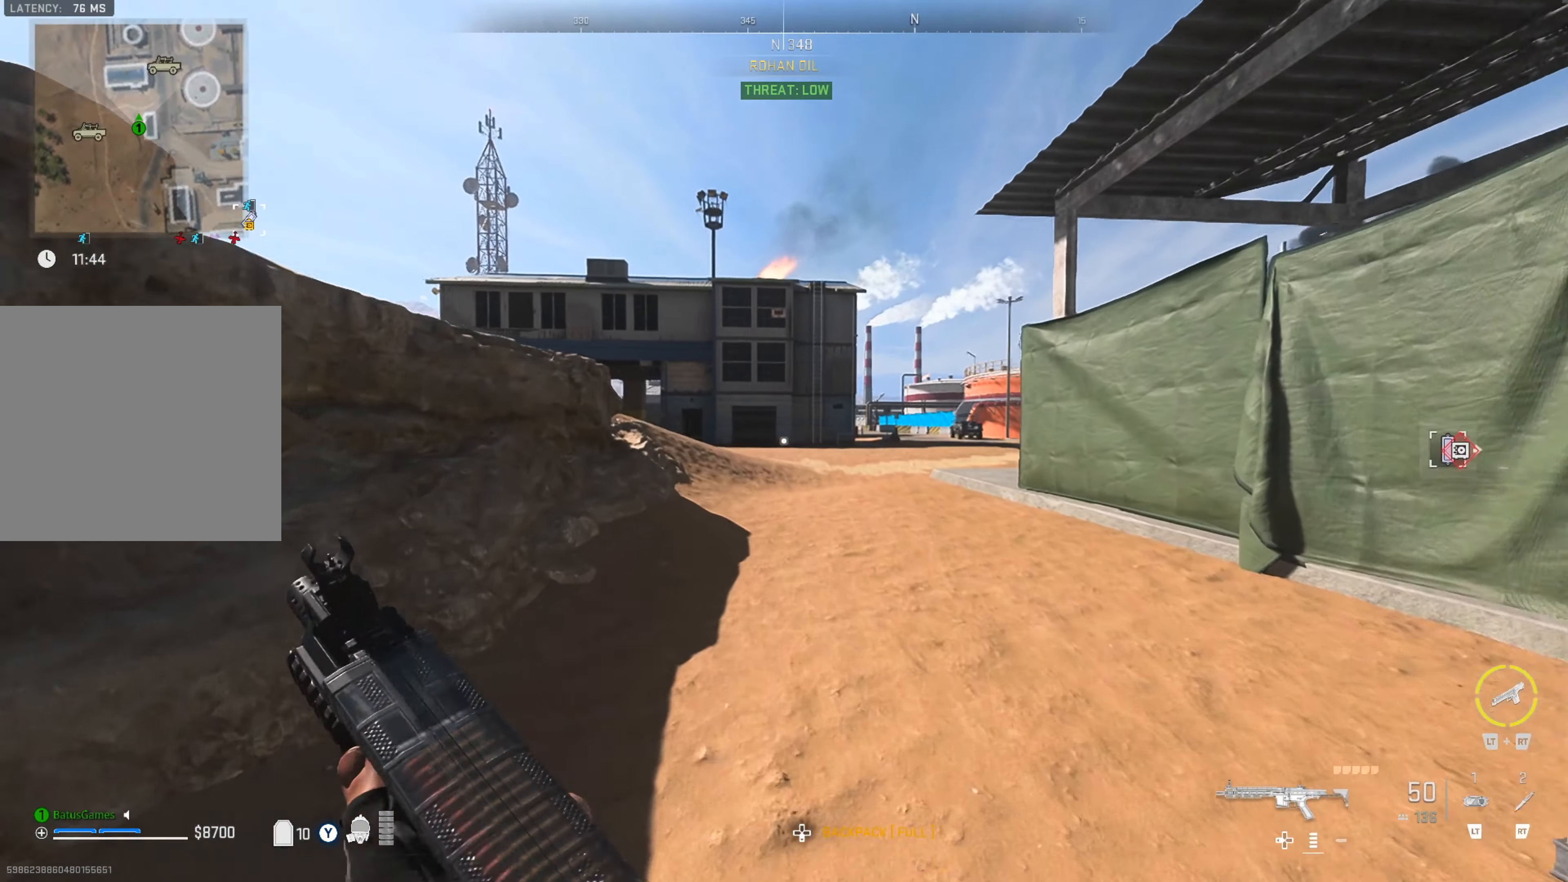
{"buttons": [], "left_stick": "up", "right_stick": "center", "events": []}
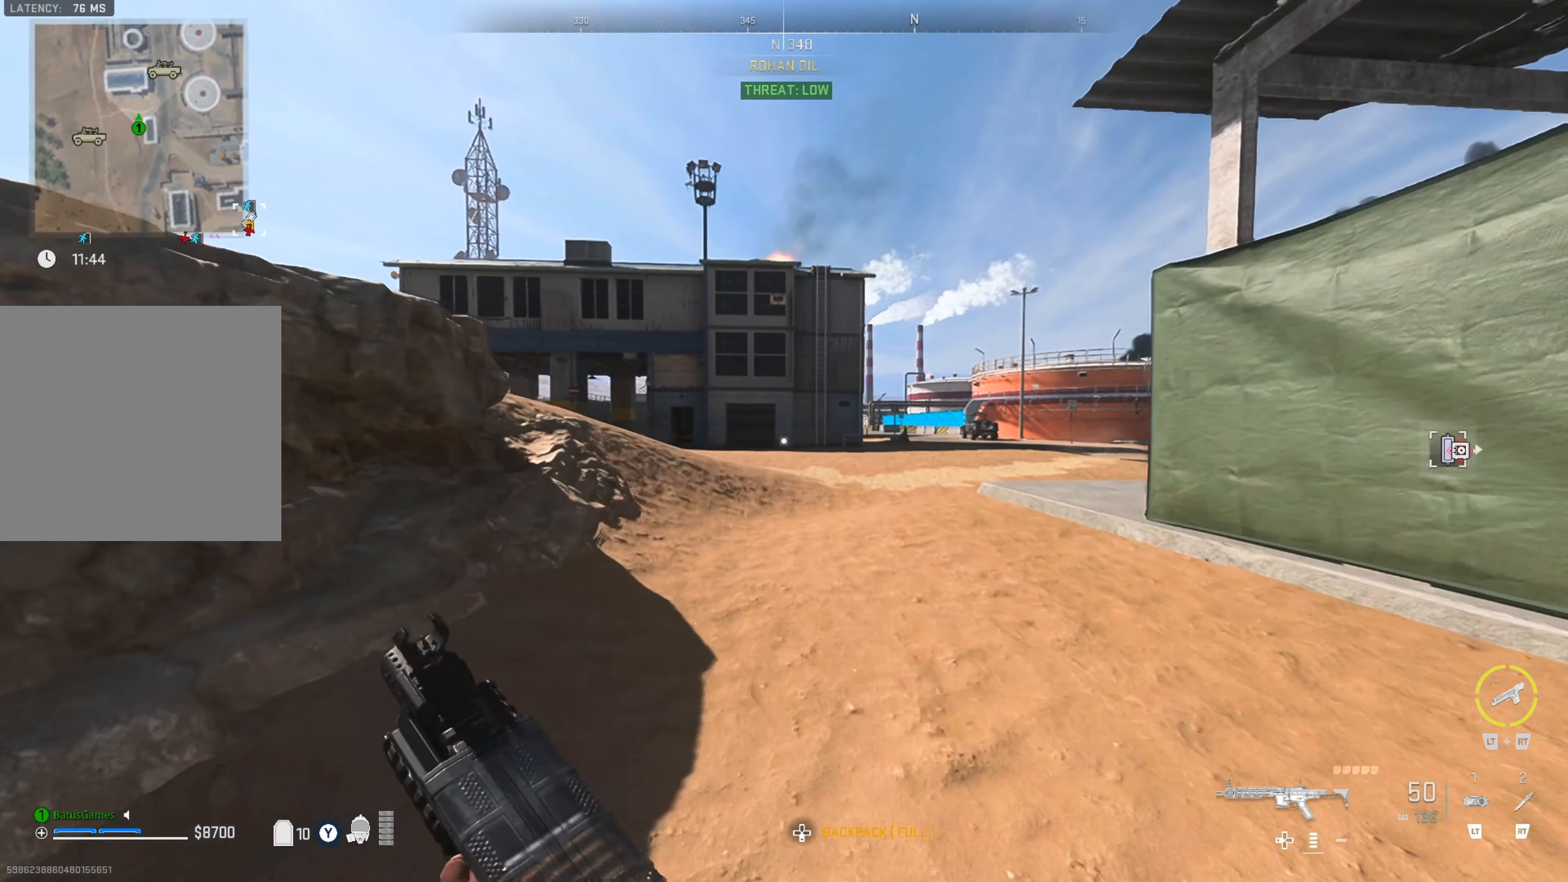
{"buttons": [], "left_stick": "up", "right_stick": "center", "events": []}